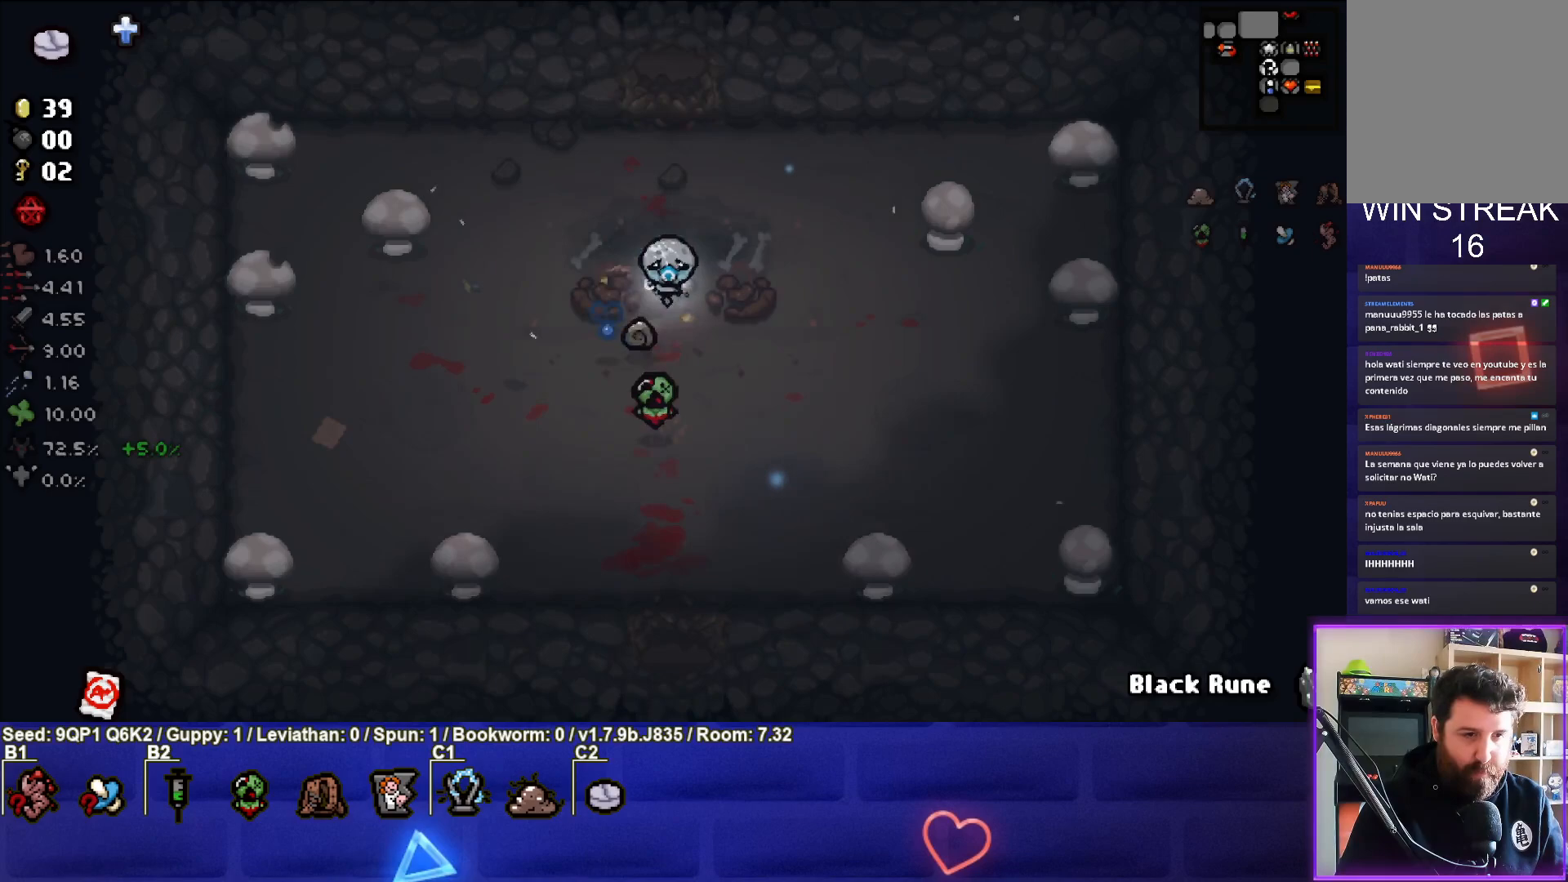
Gameplay with a controller (PlayStation layout); each line is a JSON object with the inputs held at the frame after it. "events" lists button and stick changes between this image and that frame as [ms after this image, input, new state], when the widget could be followed in between.
{"buttons": [], "left_stick": "down", "right_stick": "center", "events": [[33, "left_stick", "down"]]}
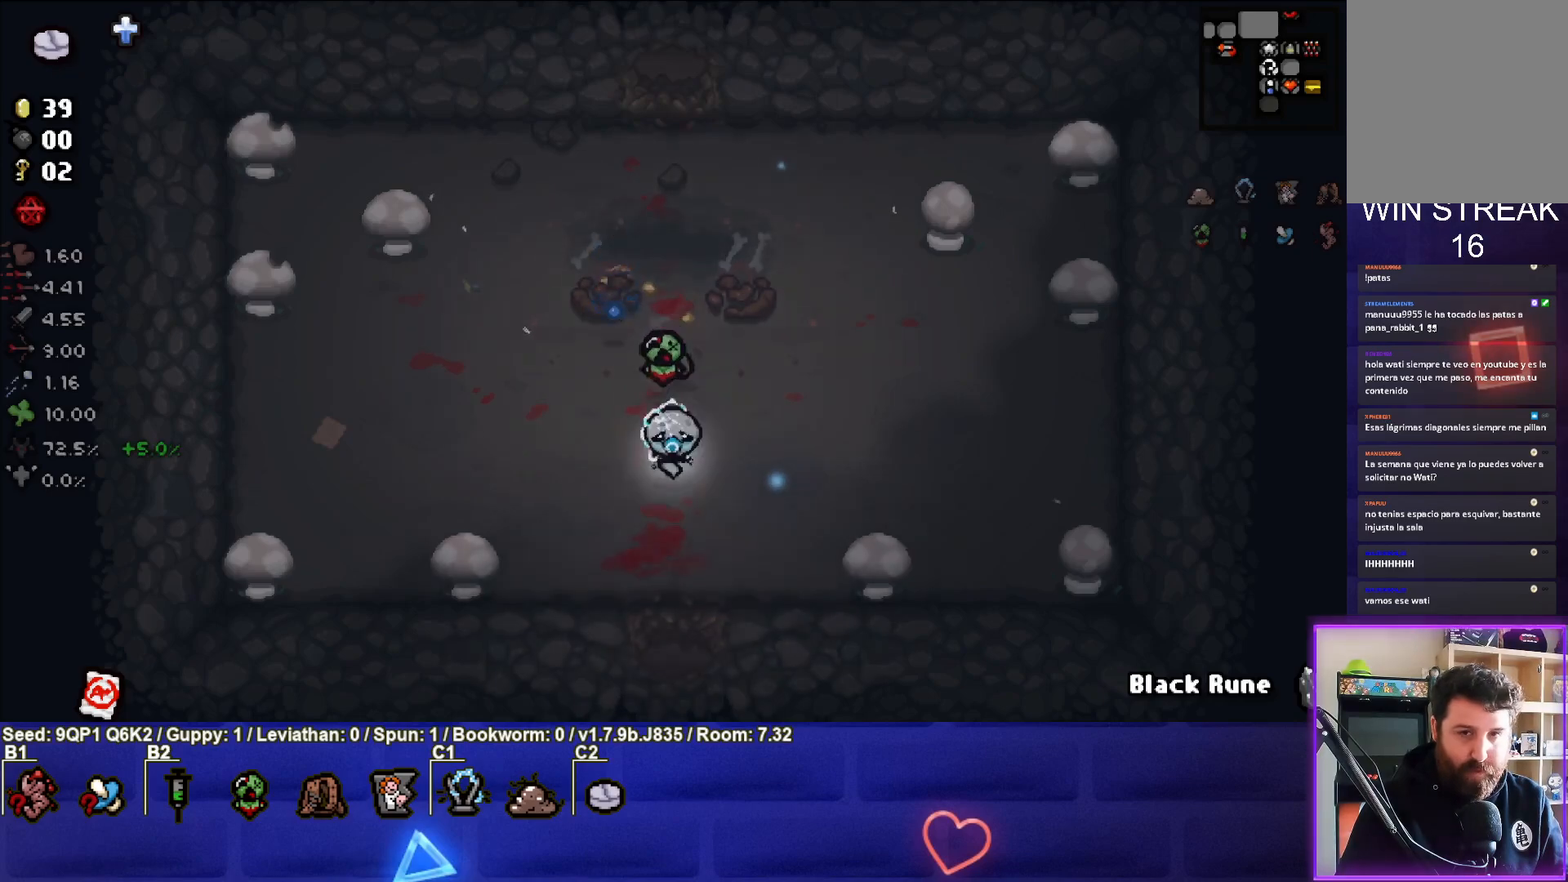
{"buttons": [], "left_stick": "center", "right_stick": "center", "events": [[350, "left_stick", "center"]]}
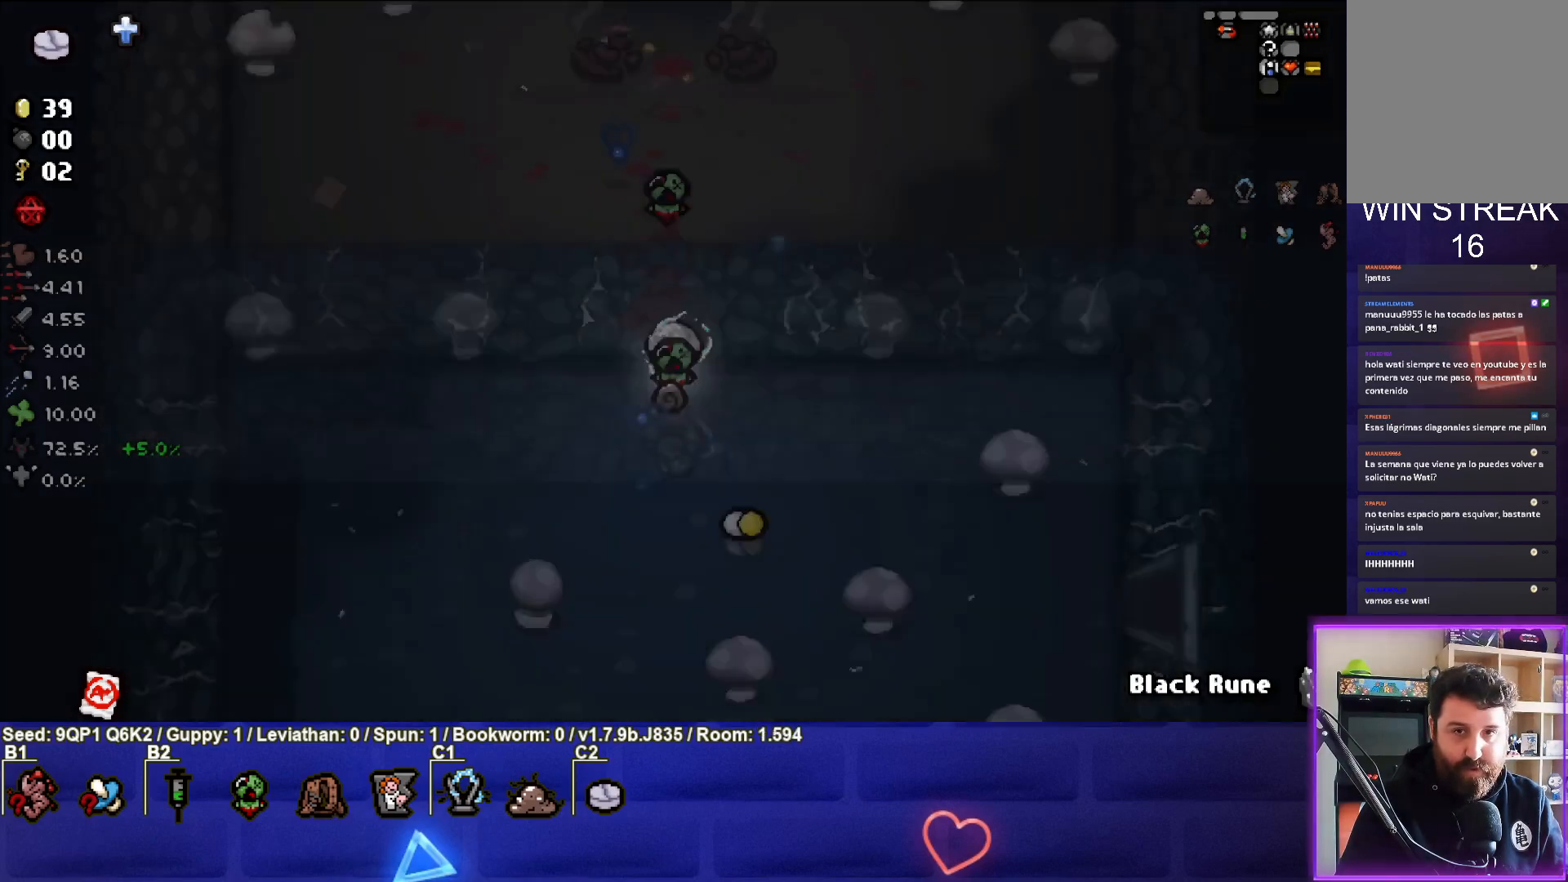
{"buttons": ["SELECT"], "left_stick": "center", "right_stick": "center", "events": [[117, "SELECT", "down"]]}
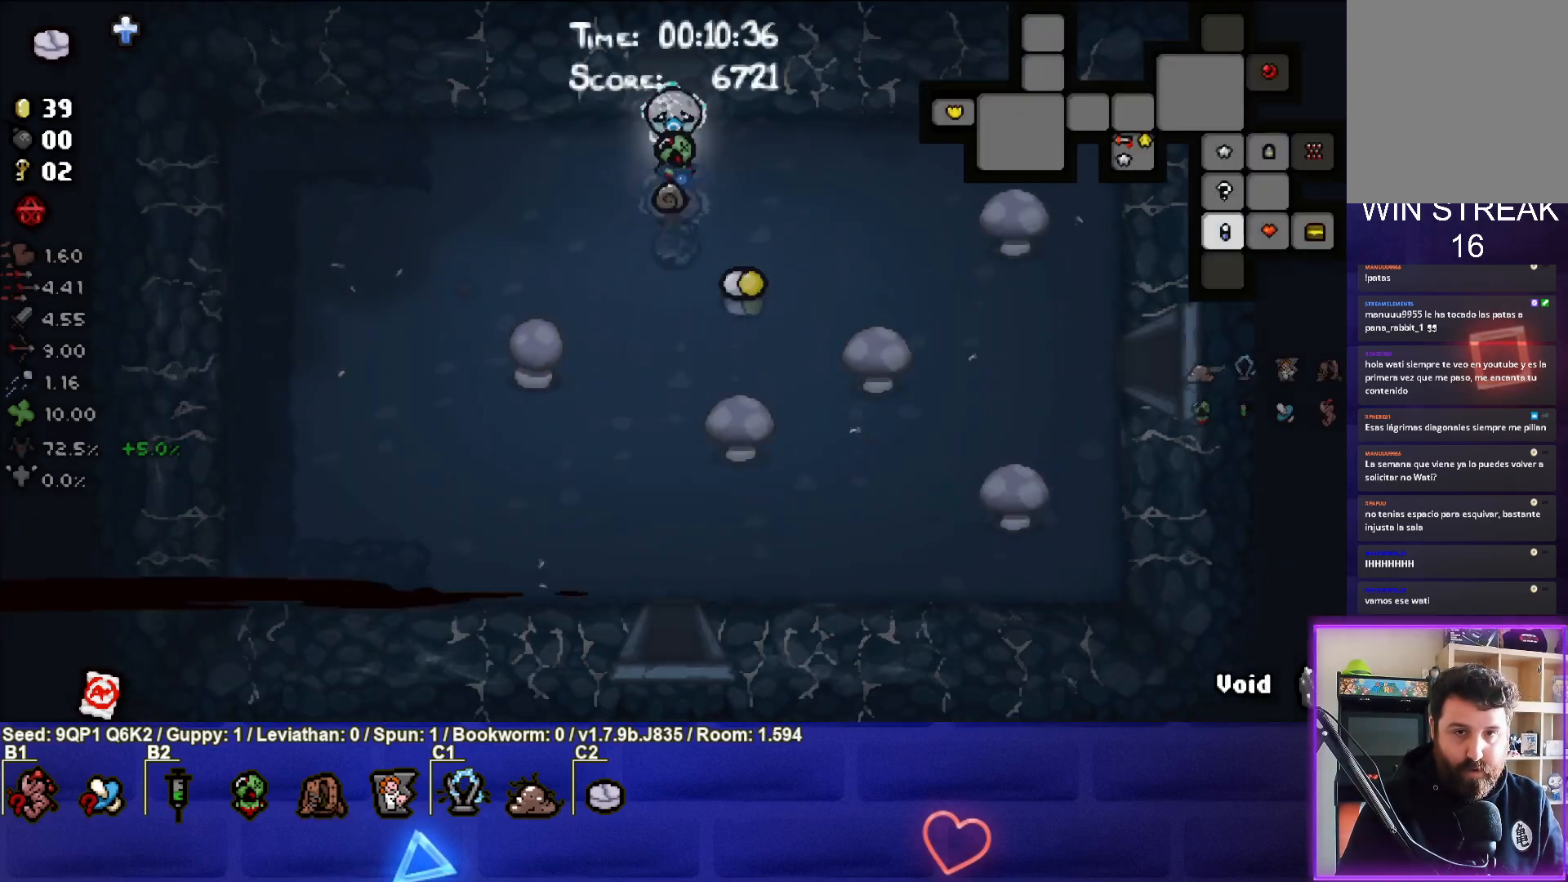
{"buttons": ["SELECT"], "left_stick": "center", "right_stick": "center", "events": []}
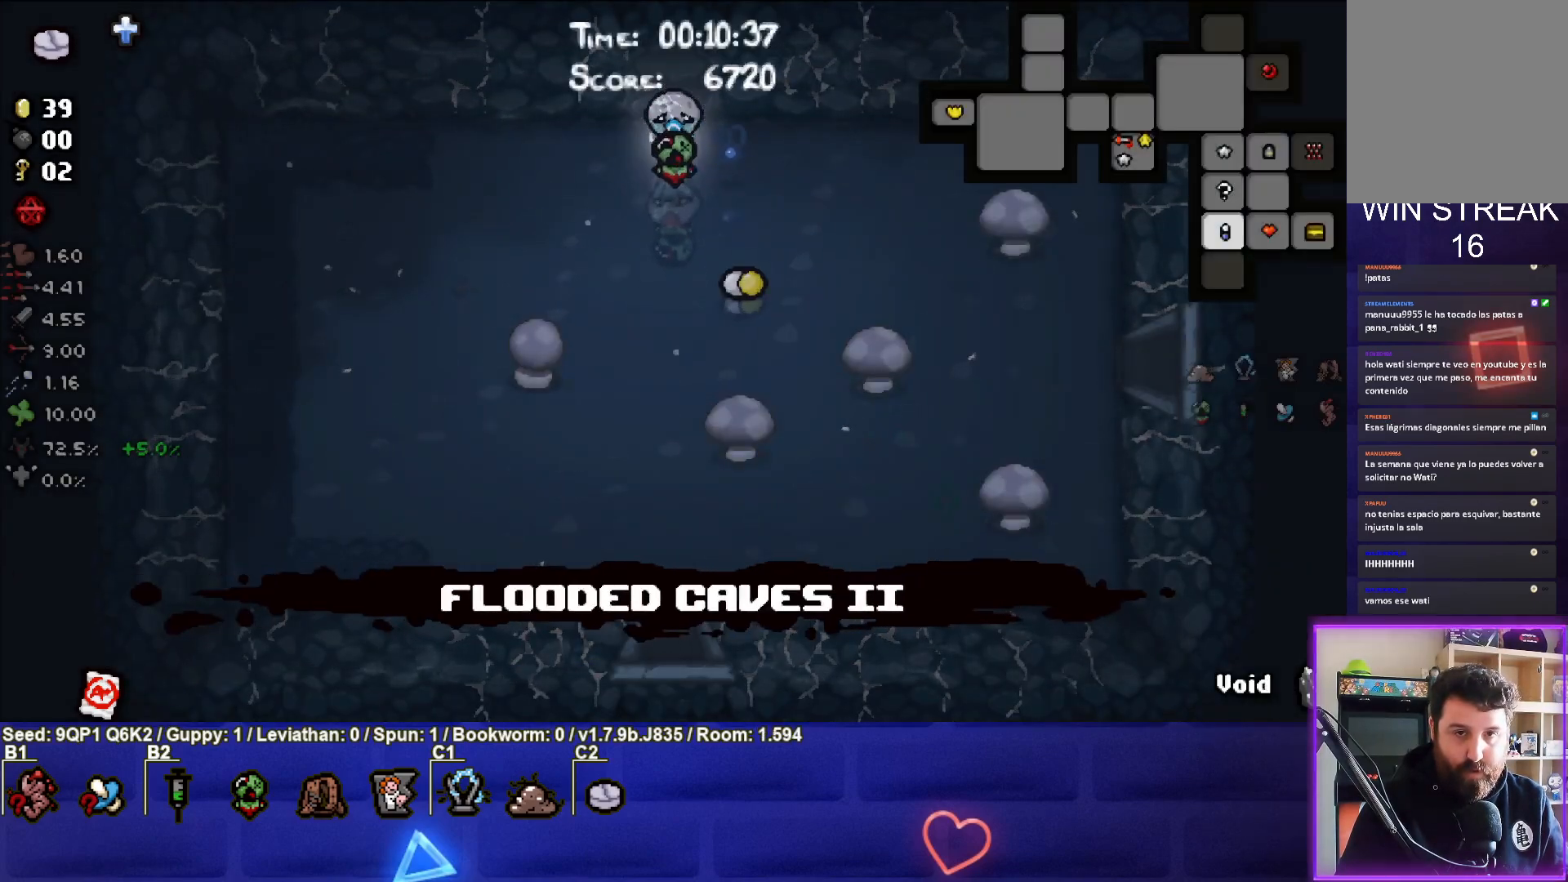
{"buttons": [], "left_stick": "down-left", "right_stick": "center", "events": [[67, "SELECT", "up"], [400, "left_stick", "down-left"]]}
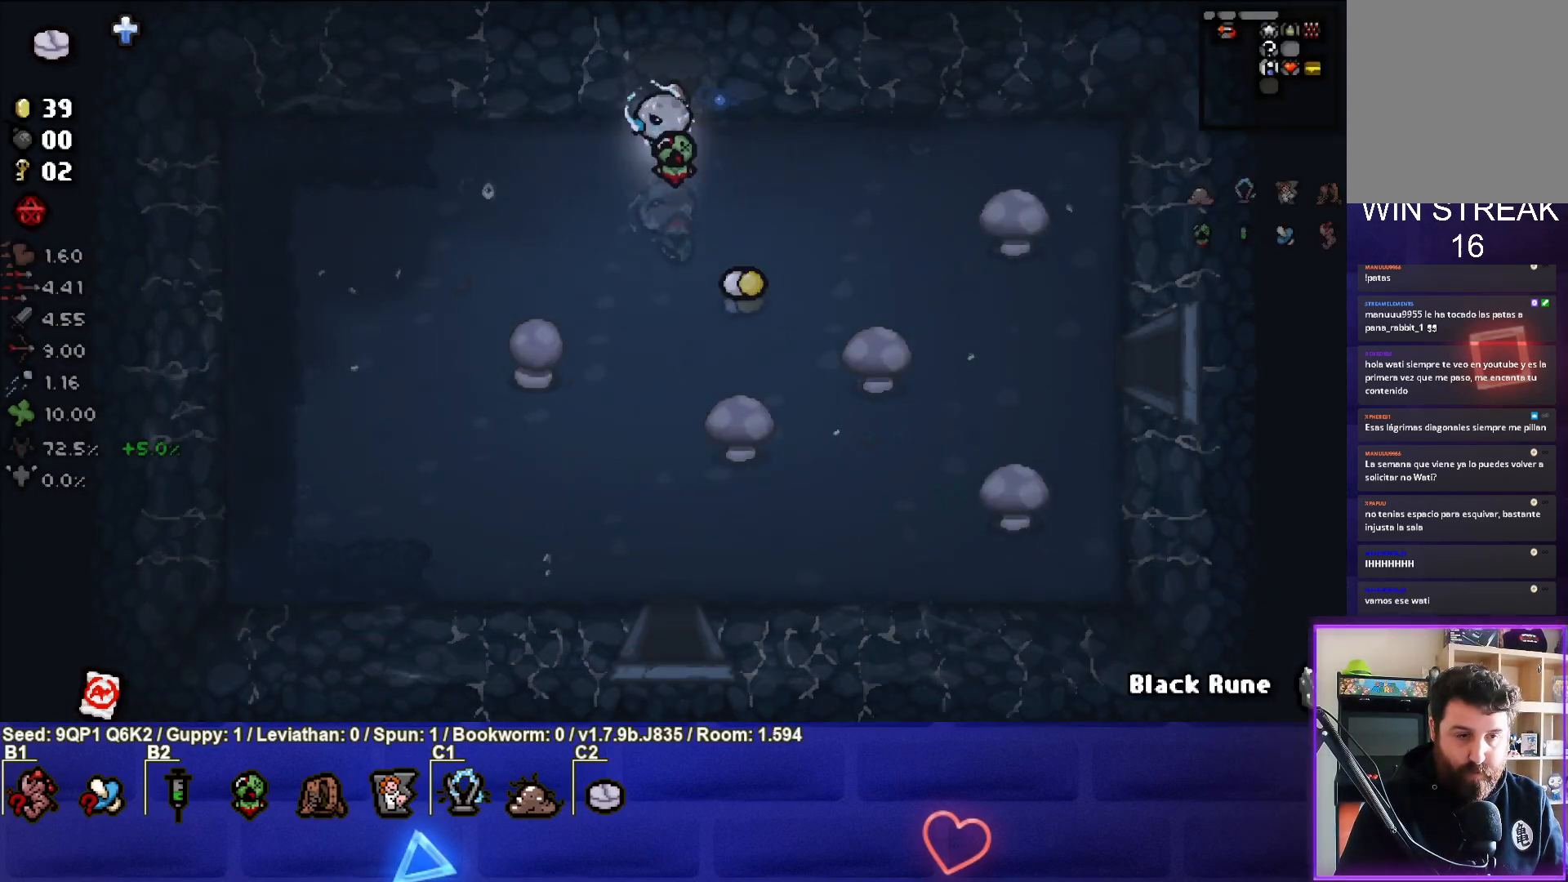
{"buttons": [], "left_stick": "down", "right_stick": "center", "events": [[133, "left_stick", "down"]]}
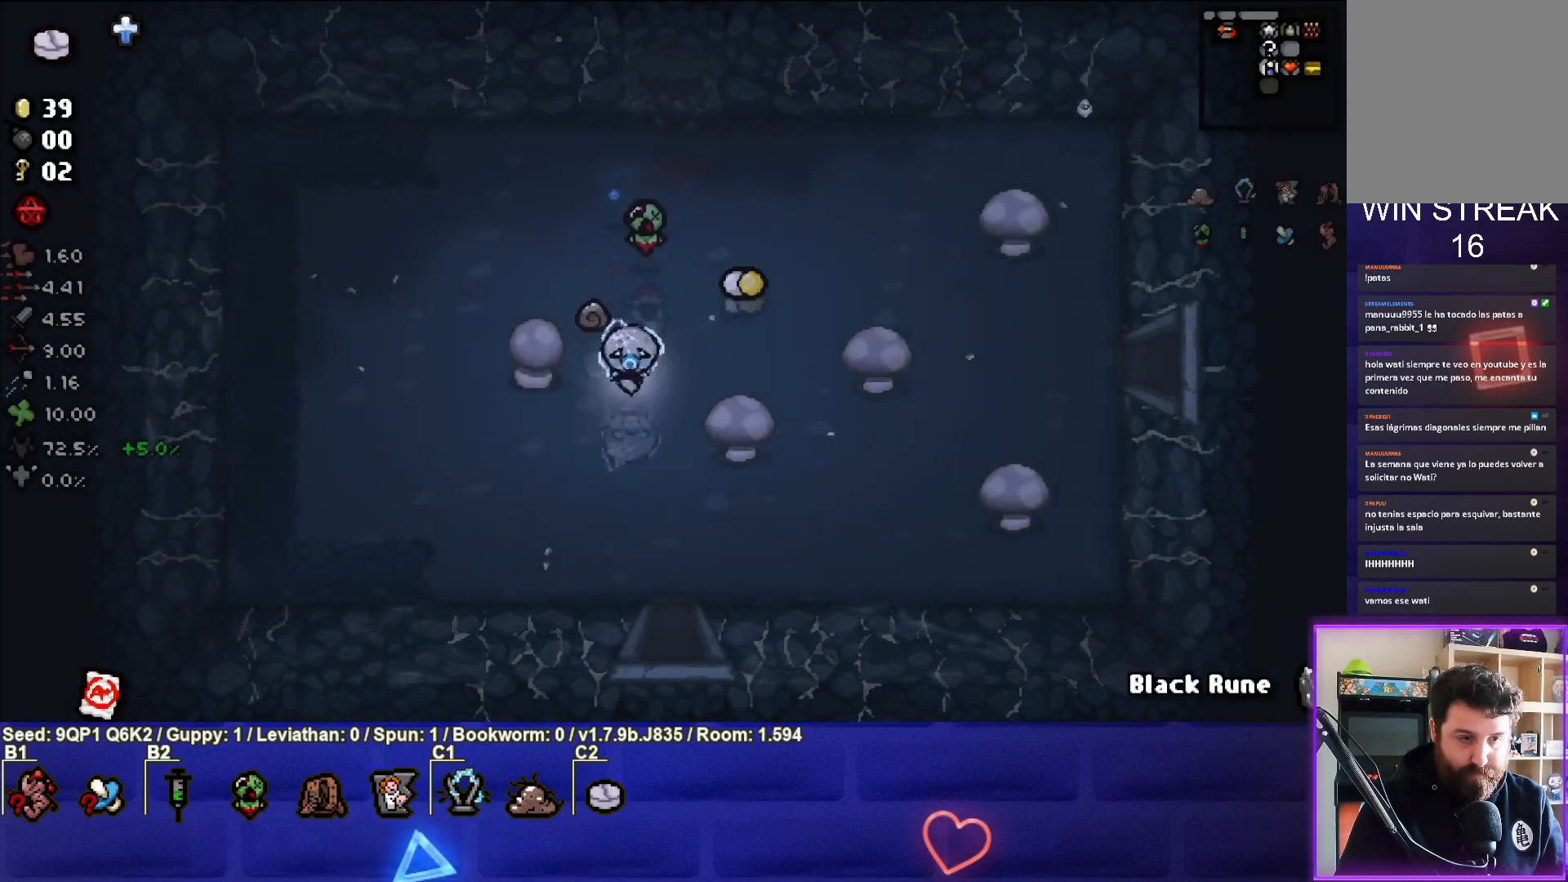
{"buttons": [], "left_stick": "center", "right_stick": "center", "events": [[400, "left_stick", "center"]]}
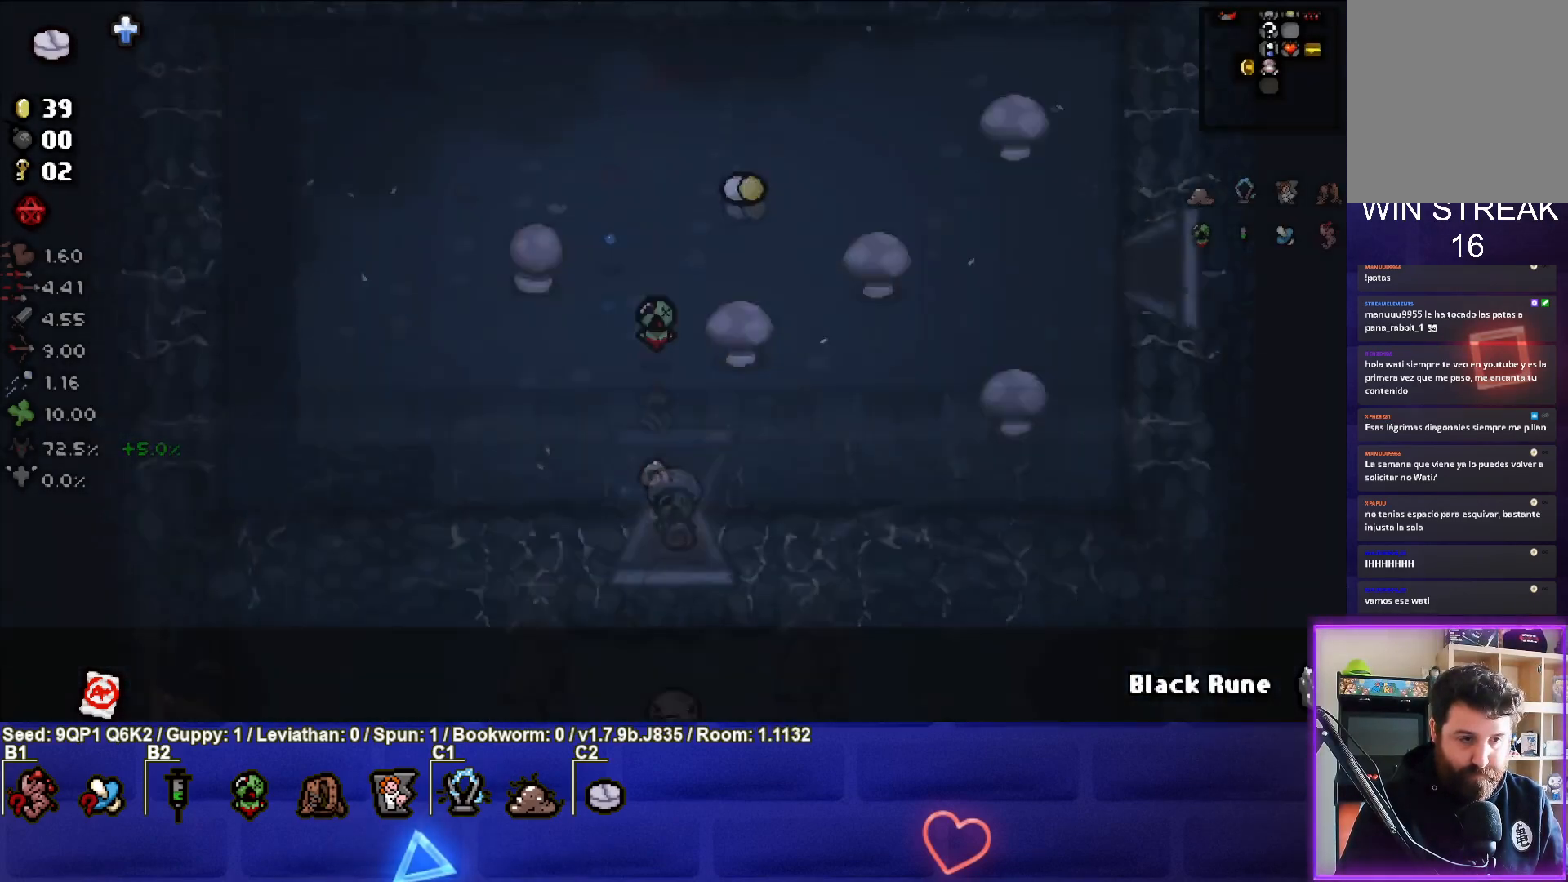
{"buttons": [], "left_stick": "center", "right_stick": "center", "events": []}
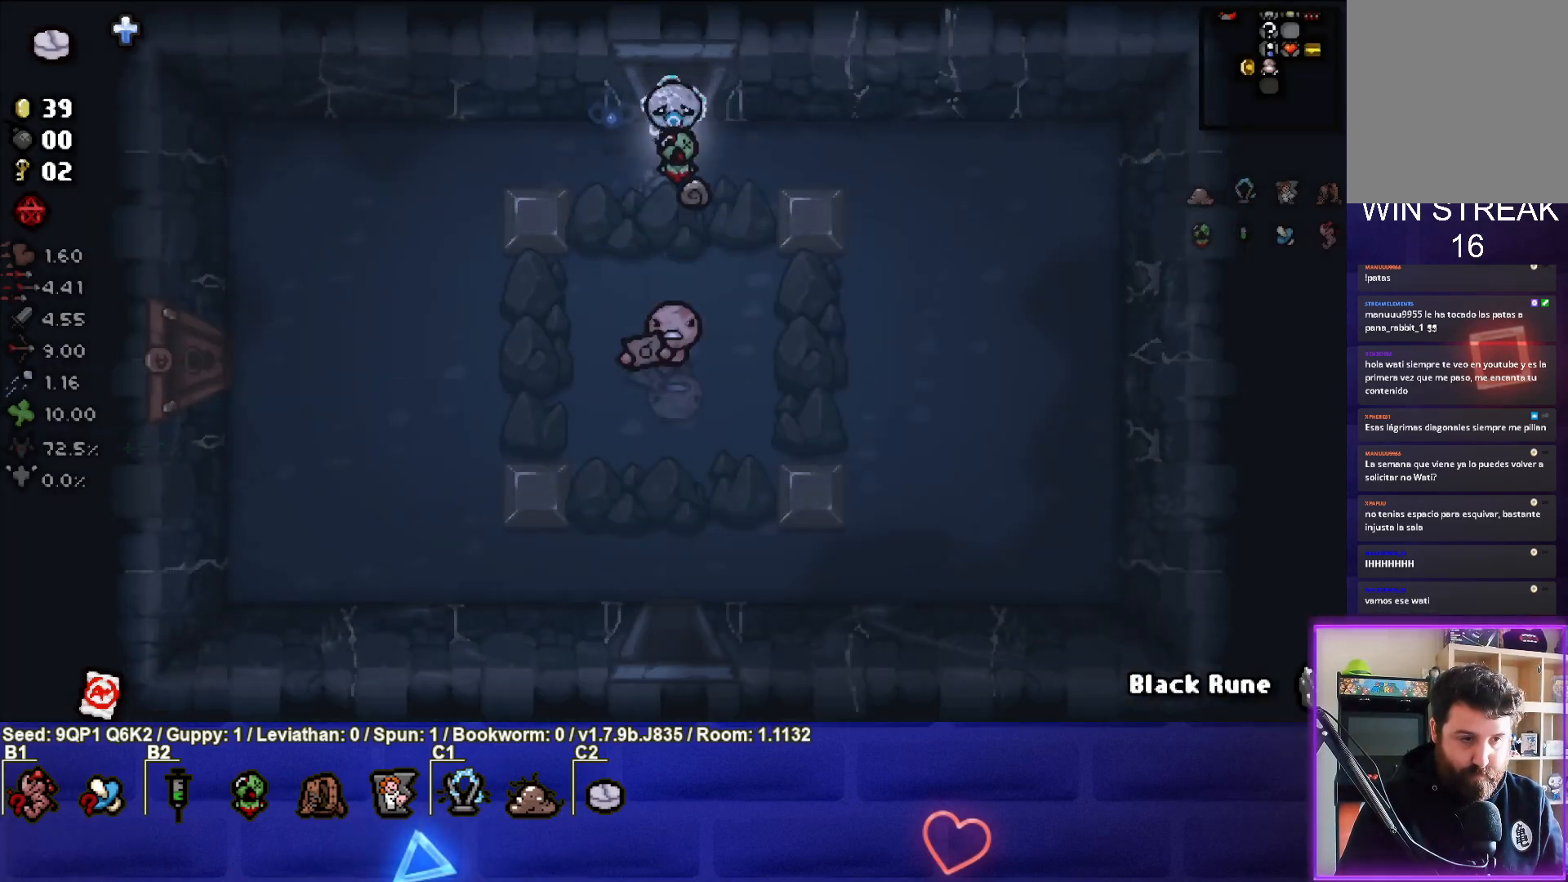
{"buttons": [], "left_stick": "down-left", "right_stick": "center", "events": [[117, "left_stick", "left"], [367, "left_stick", "down-left"]]}
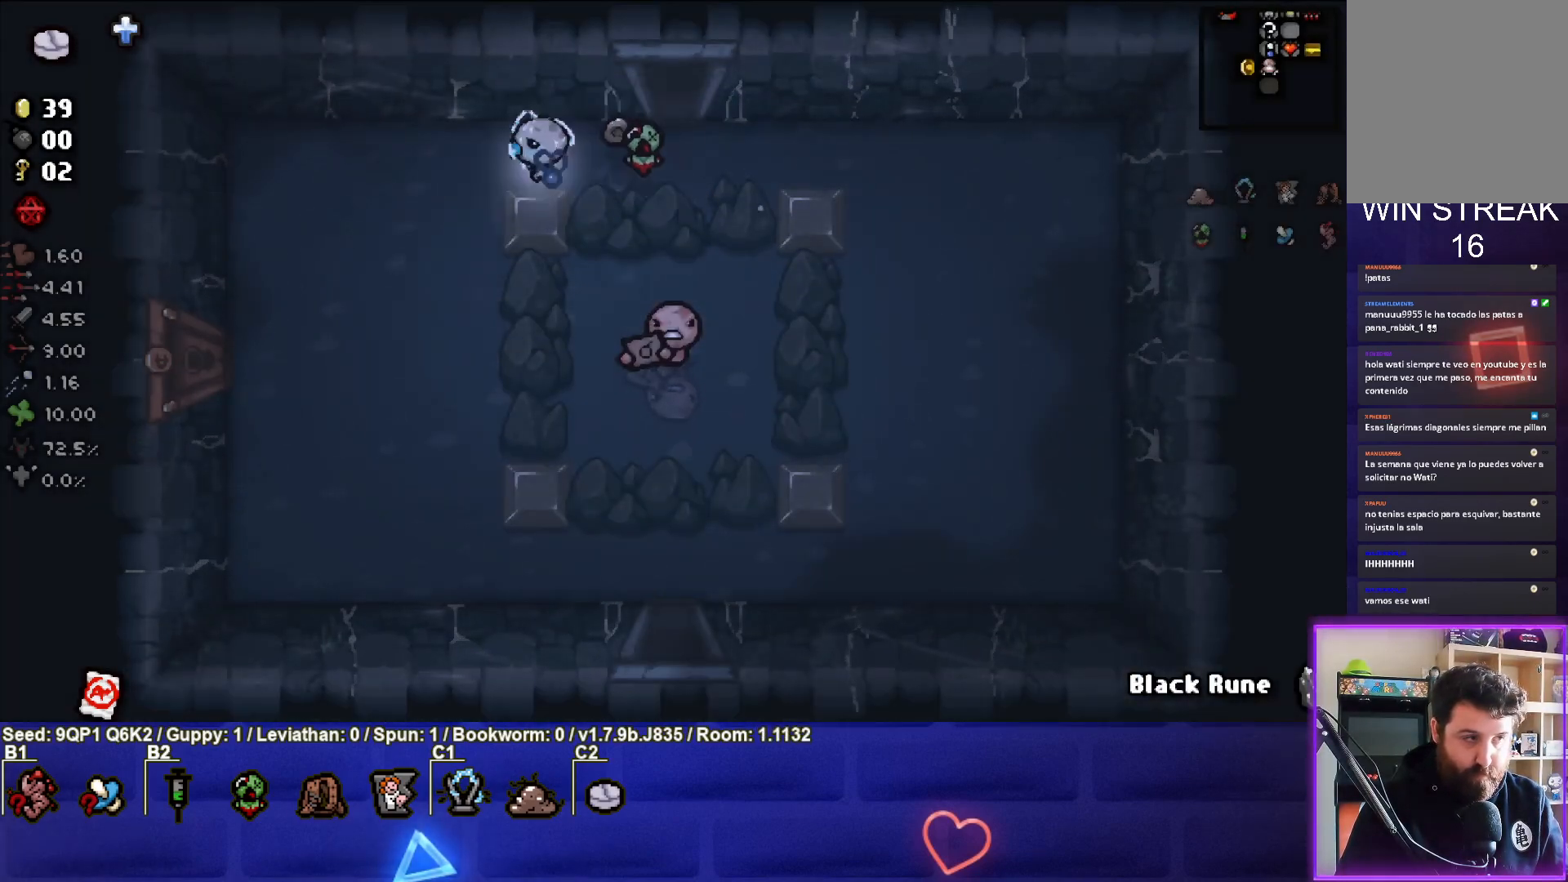
{"buttons": [], "left_stick": "left", "right_stick": "center", "events": [[350, "left_stick", "left"]]}
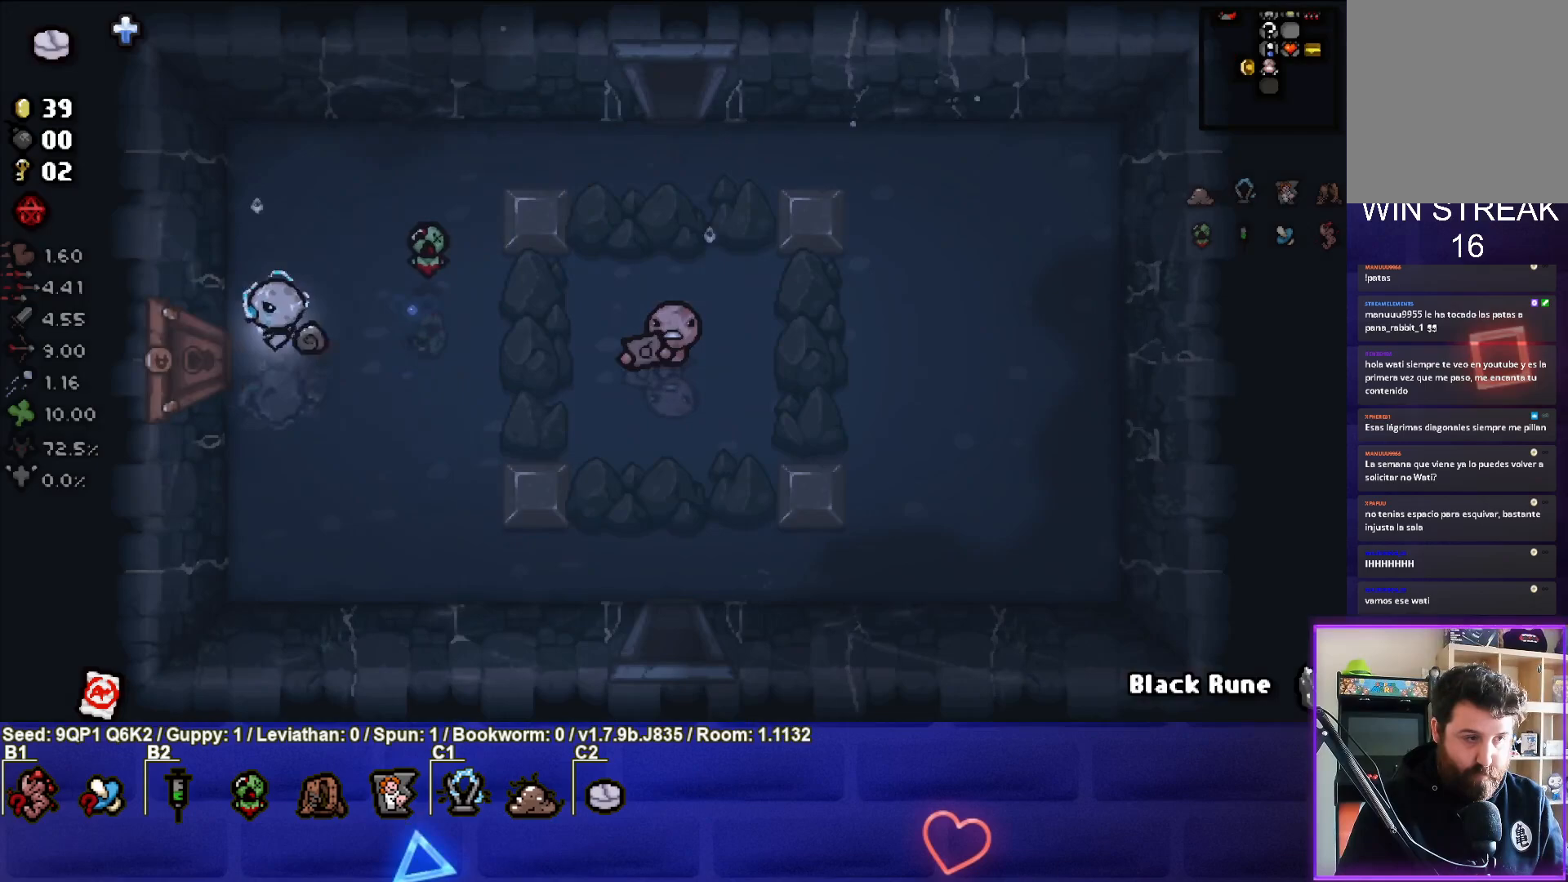
{"buttons": [], "left_stick": "center", "right_stick": "center", "events": [[300, "left_stick", "center"]]}
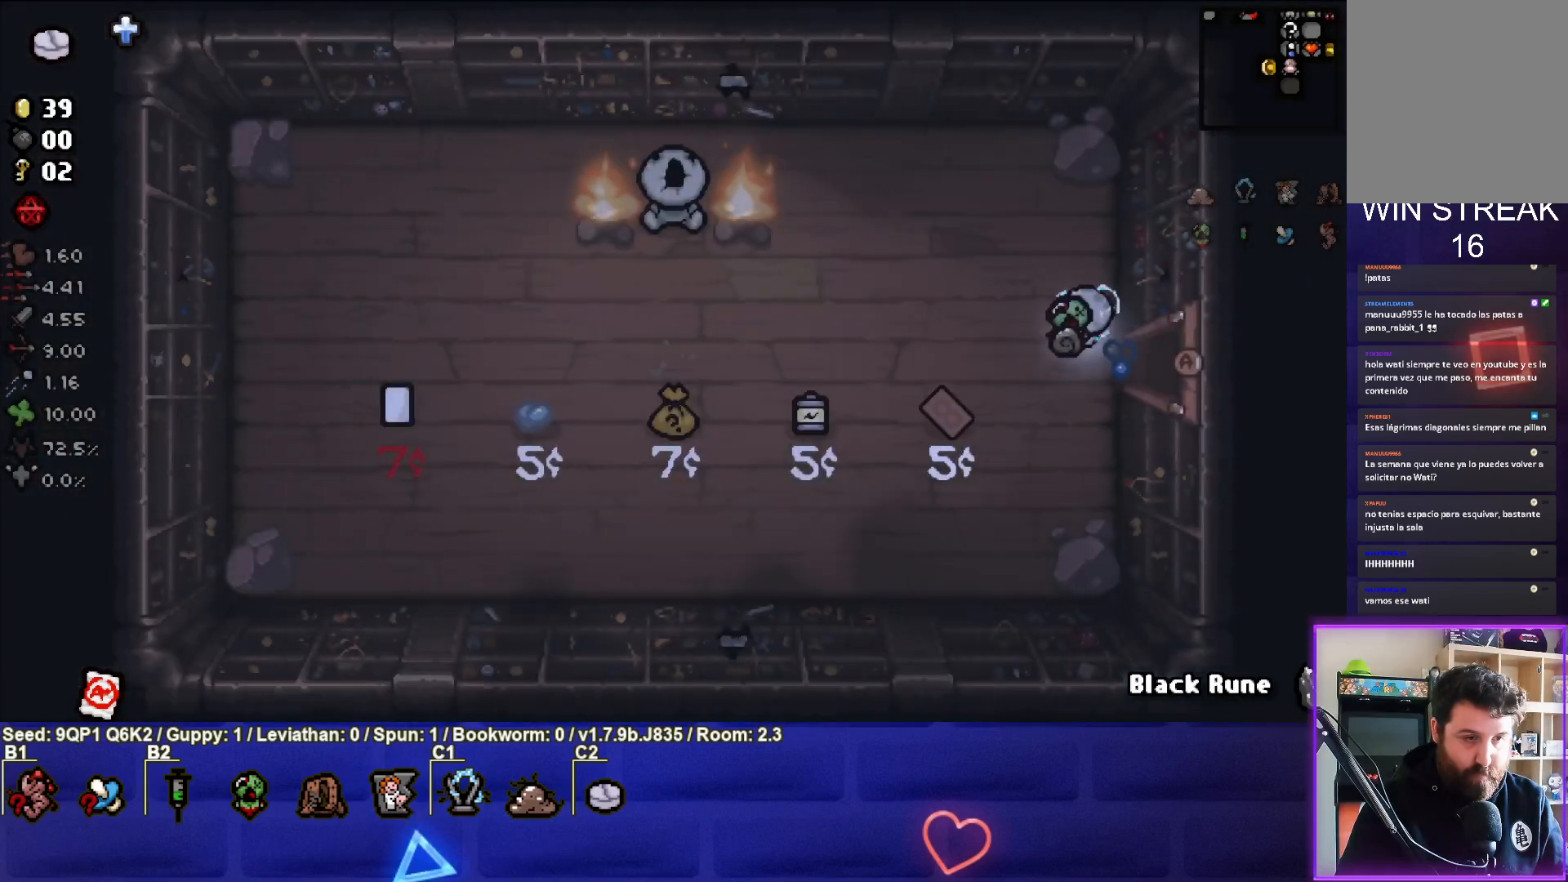
{"buttons": [], "left_stick": "center", "right_stick": "center", "events": []}
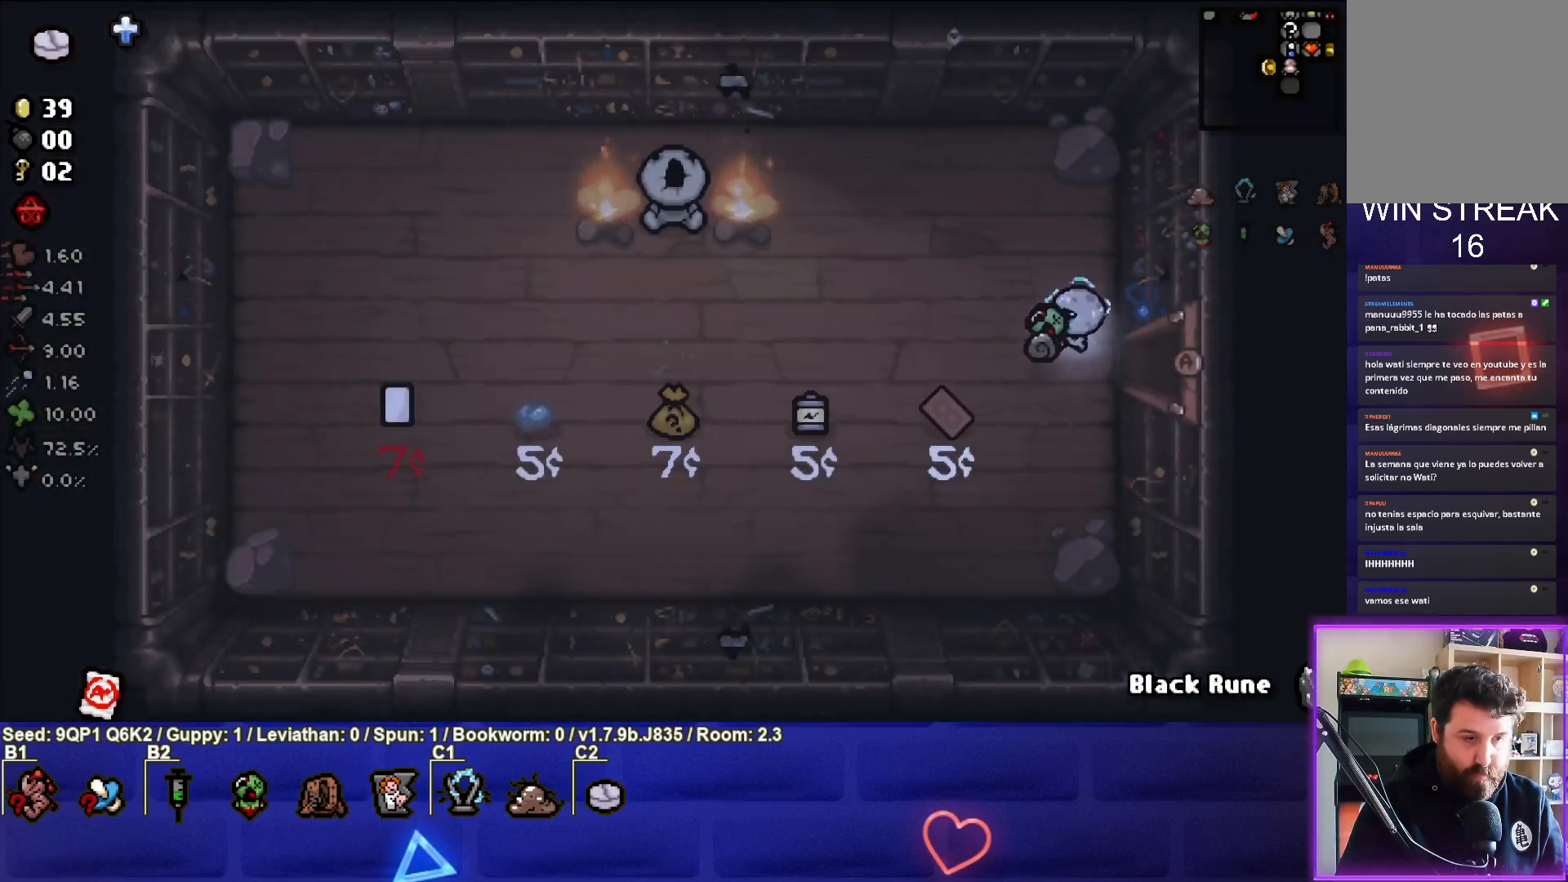
{"buttons": [], "left_stick": "left", "right_stick": "left", "events": [[17, "left_stick", "up-left"], [217, "right_stick", "left"], [300, "left_stick", "center"], [433, "left_stick", "left"]]}
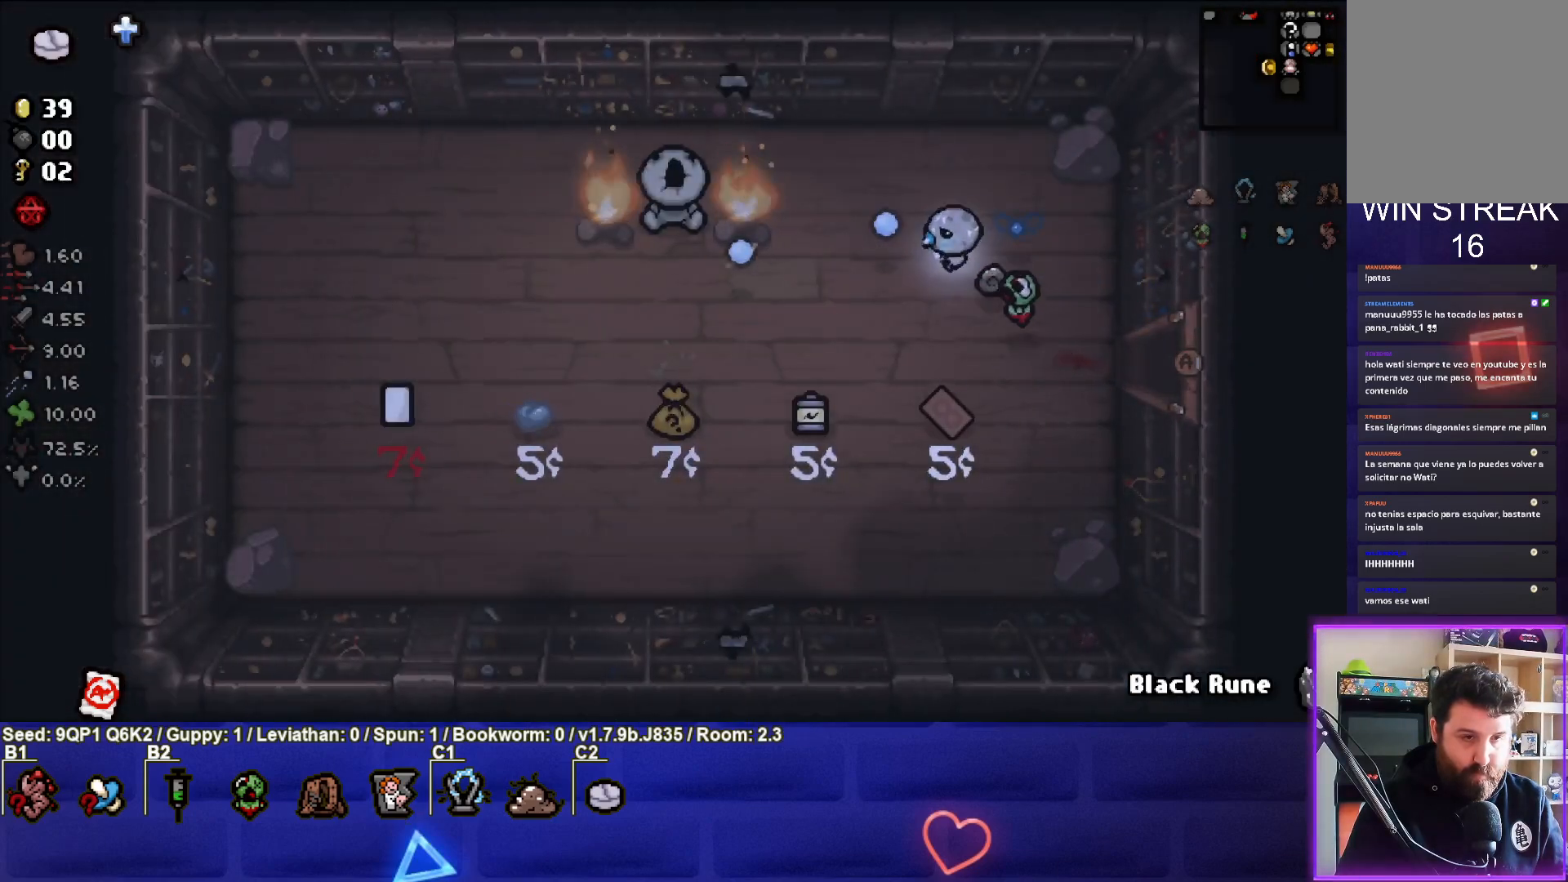
{"buttons": [], "left_stick": "center", "right_stick": "left", "events": [[50, "left_stick", "center"], [350, "left_stick", "right"], [500, "left_stick", "center"]]}
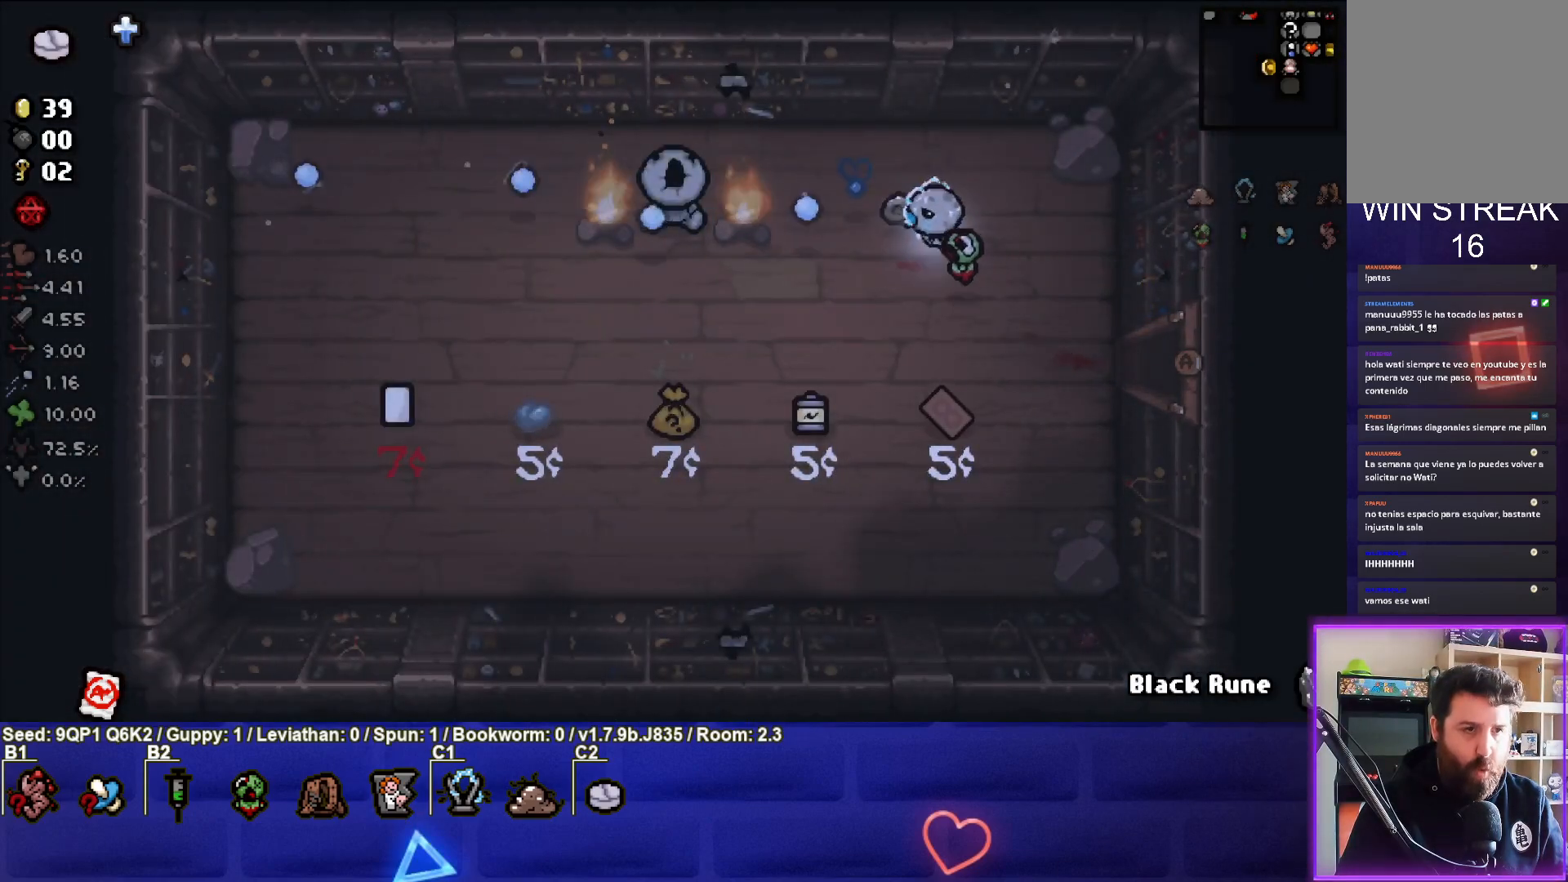
{"buttons": [], "left_stick": "center", "right_stick": "left", "events": []}
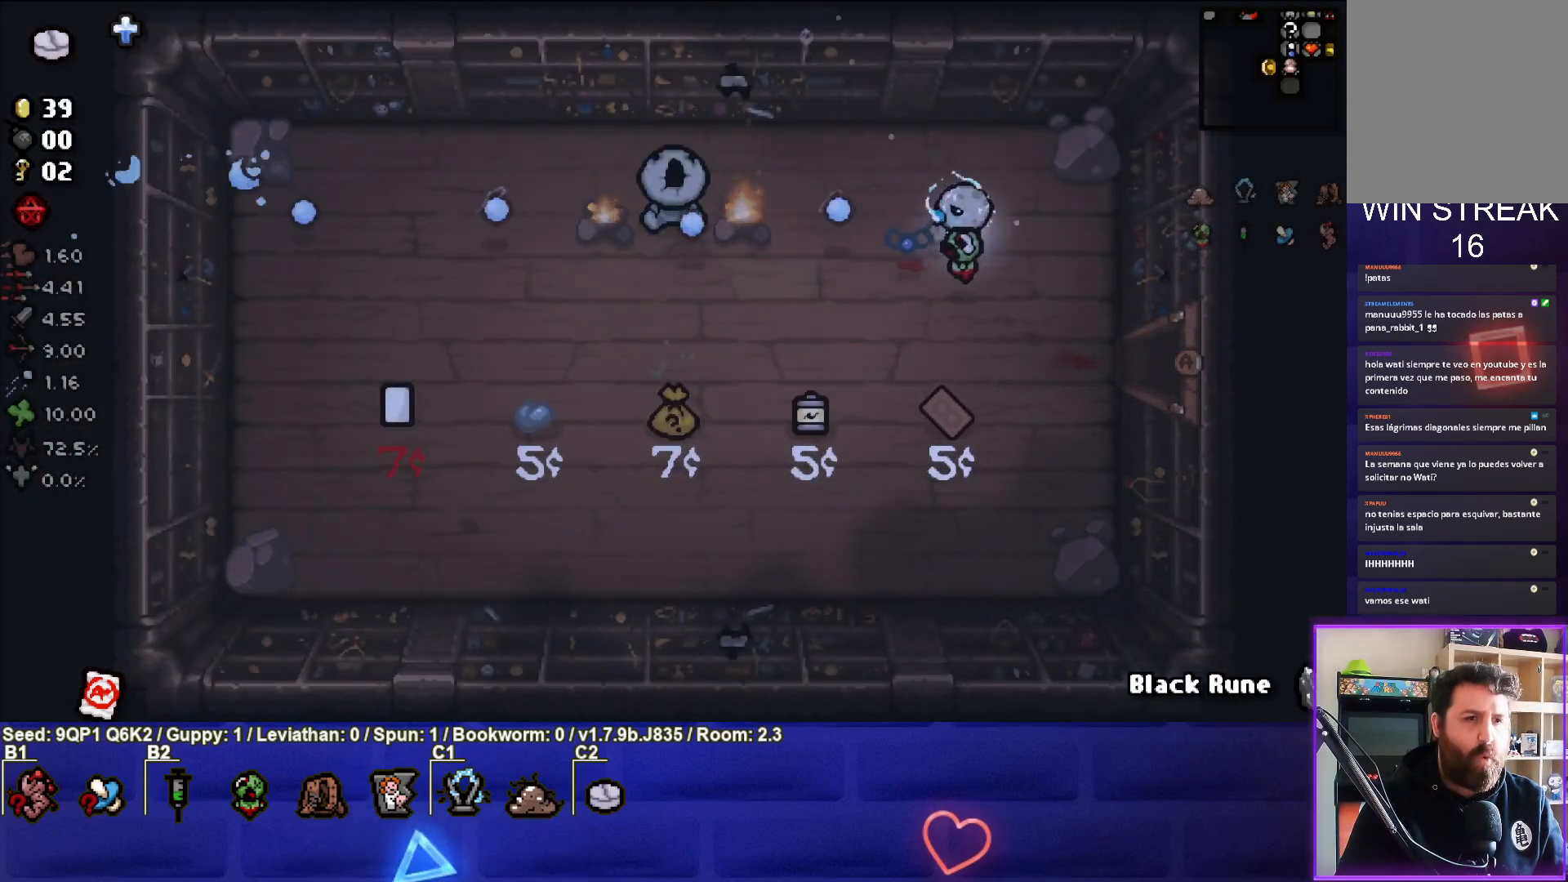
{"buttons": [], "left_stick": "center", "right_stick": "left", "events": [[100, "left_stick", "up-left"], [217, "left_stick", "center"]]}
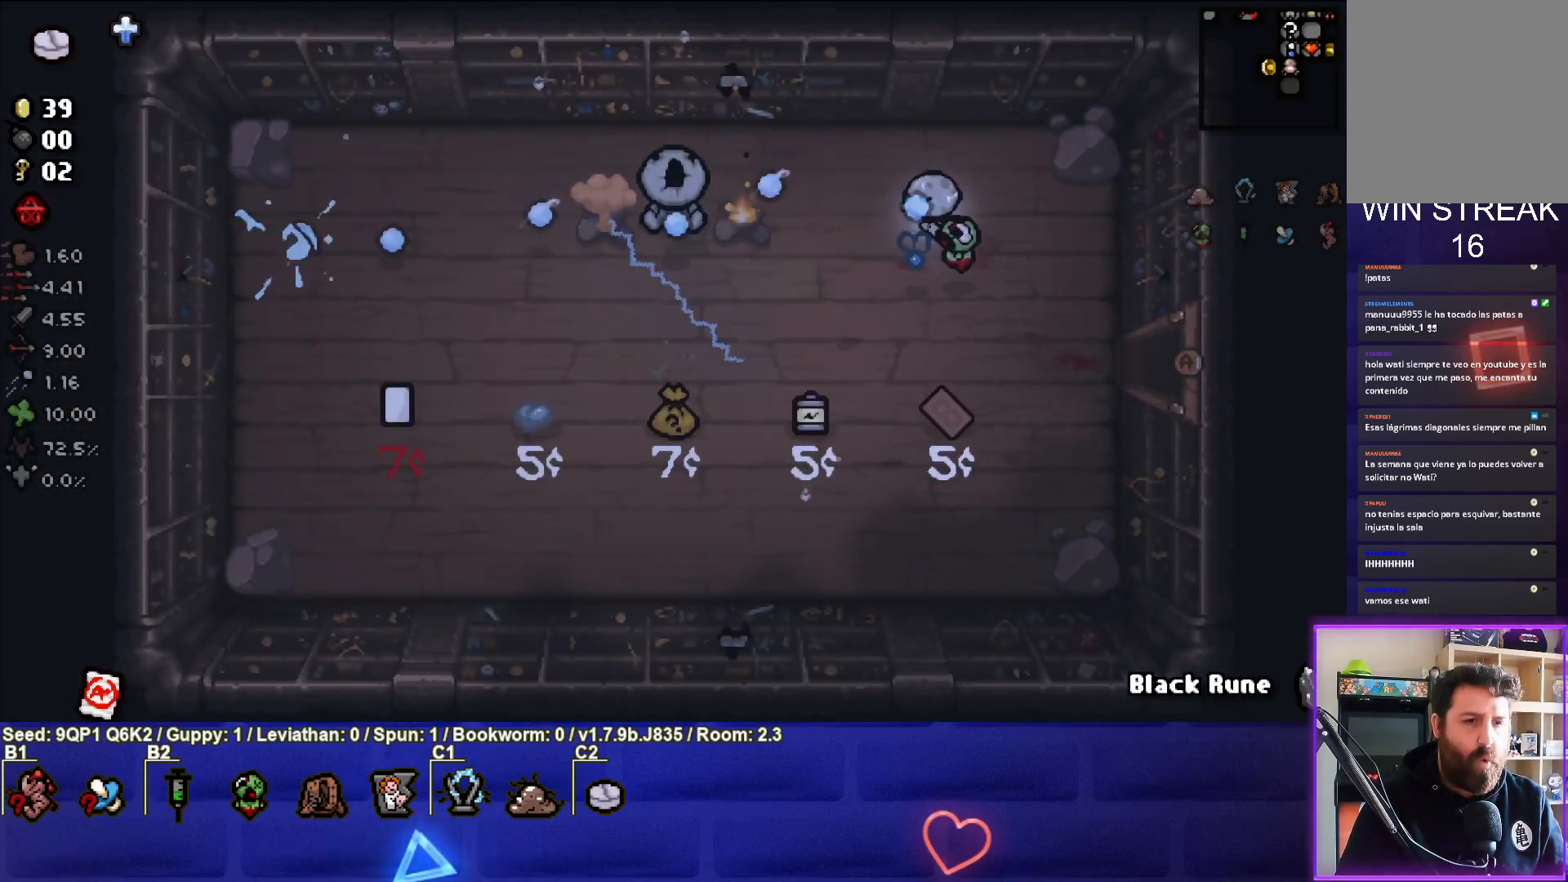
{"buttons": [], "left_stick": "down-left", "right_stick": "center", "events": [[250, "right_stick", "center"], [433, "left_stick", "down-left"]]}
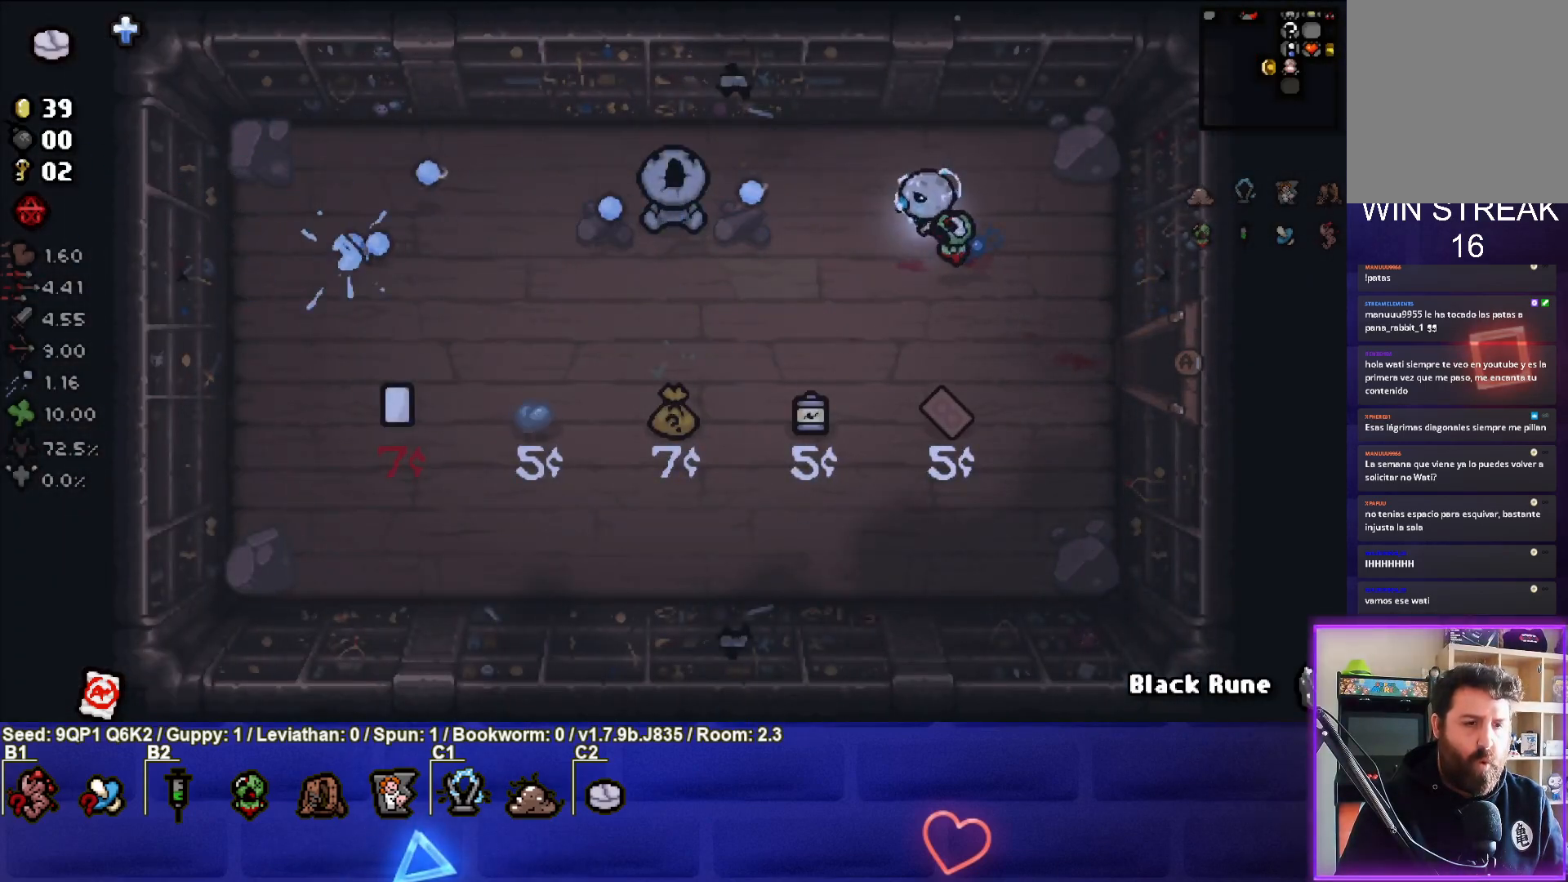
{"buttons": [], "left_stick": "center", "right_stick": "center", "events": [[150, "left_stick", "center"], [267, "left_stick", "down-left"], [450, "left_stick", "center"]]}
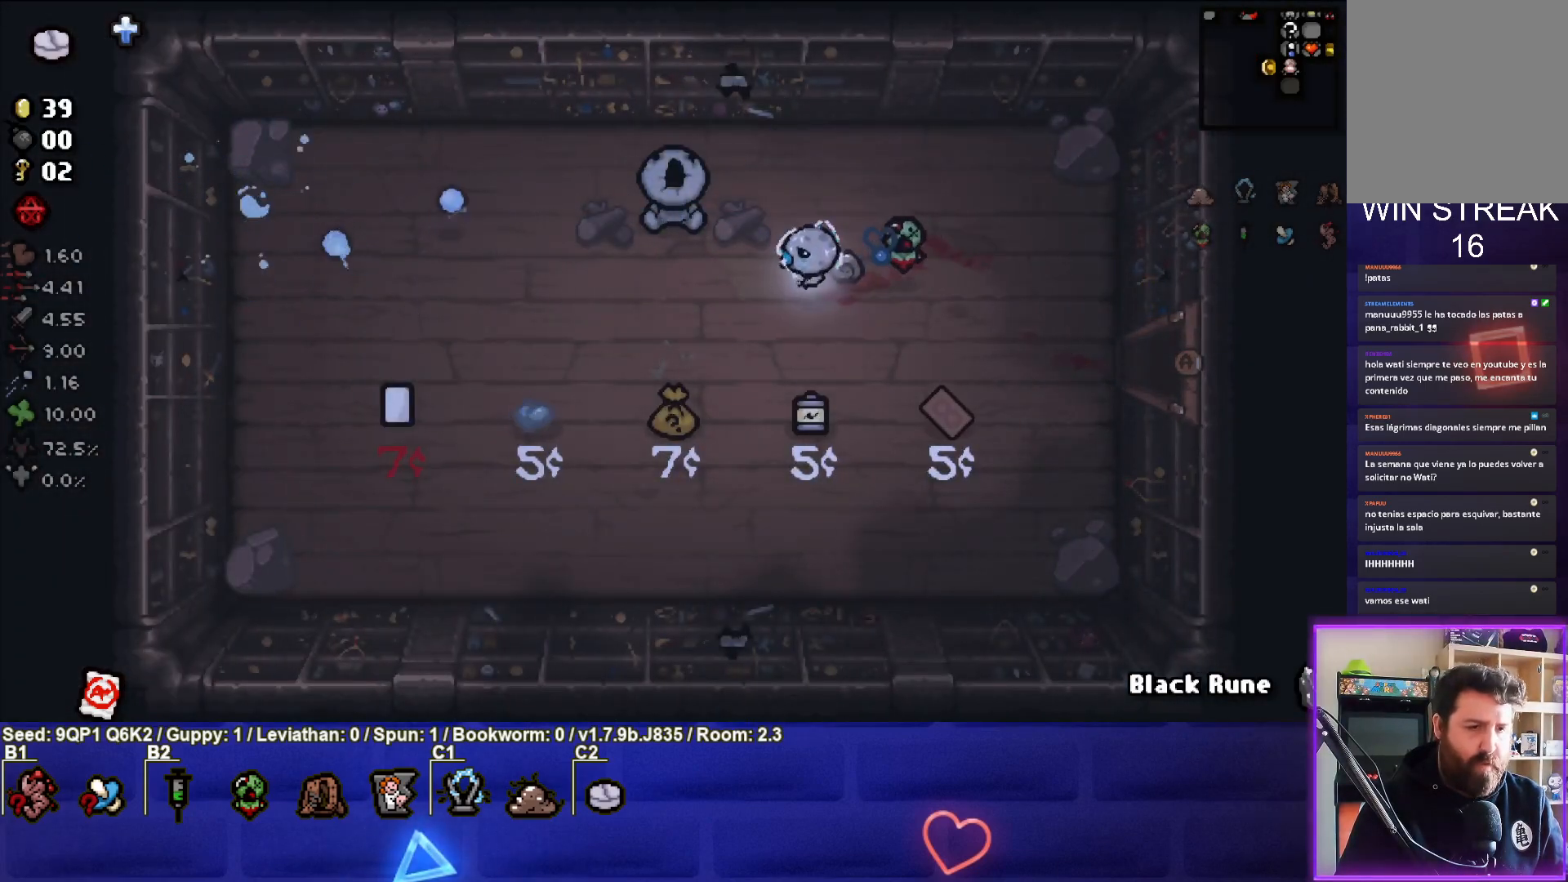
{"buttons": [], "left_stick": "down", "right_stick": "center", "events": [[67, "left_stick", "down-left"], [500, "left_stick", "down"]]}
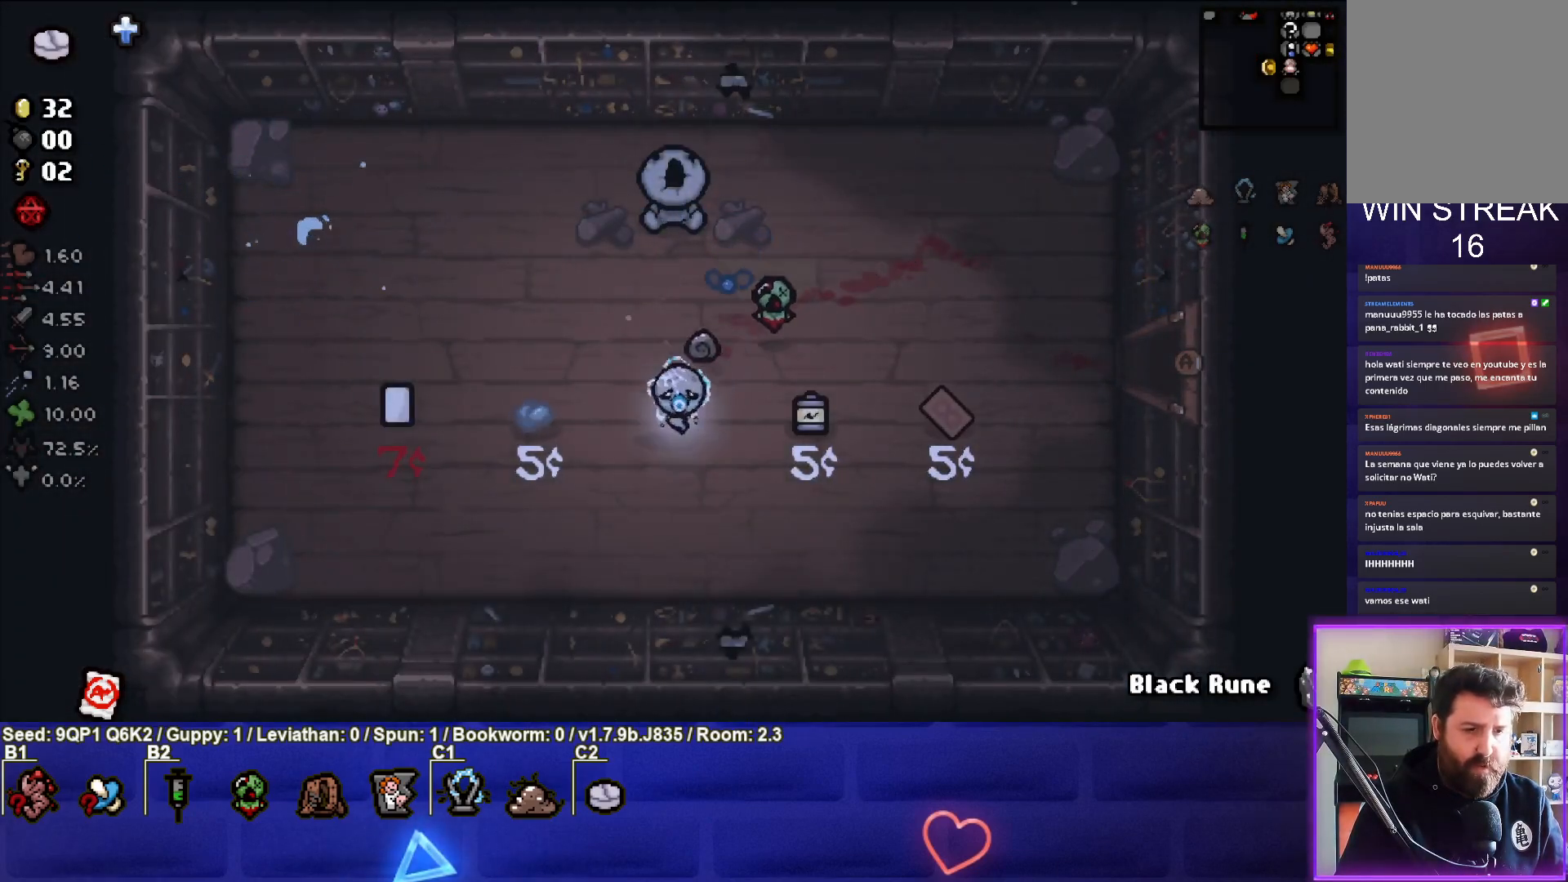
{"buttons": [], "left_stick": "center", "right_stick": "center", "events": [[200, "left_stick", "center"]]}
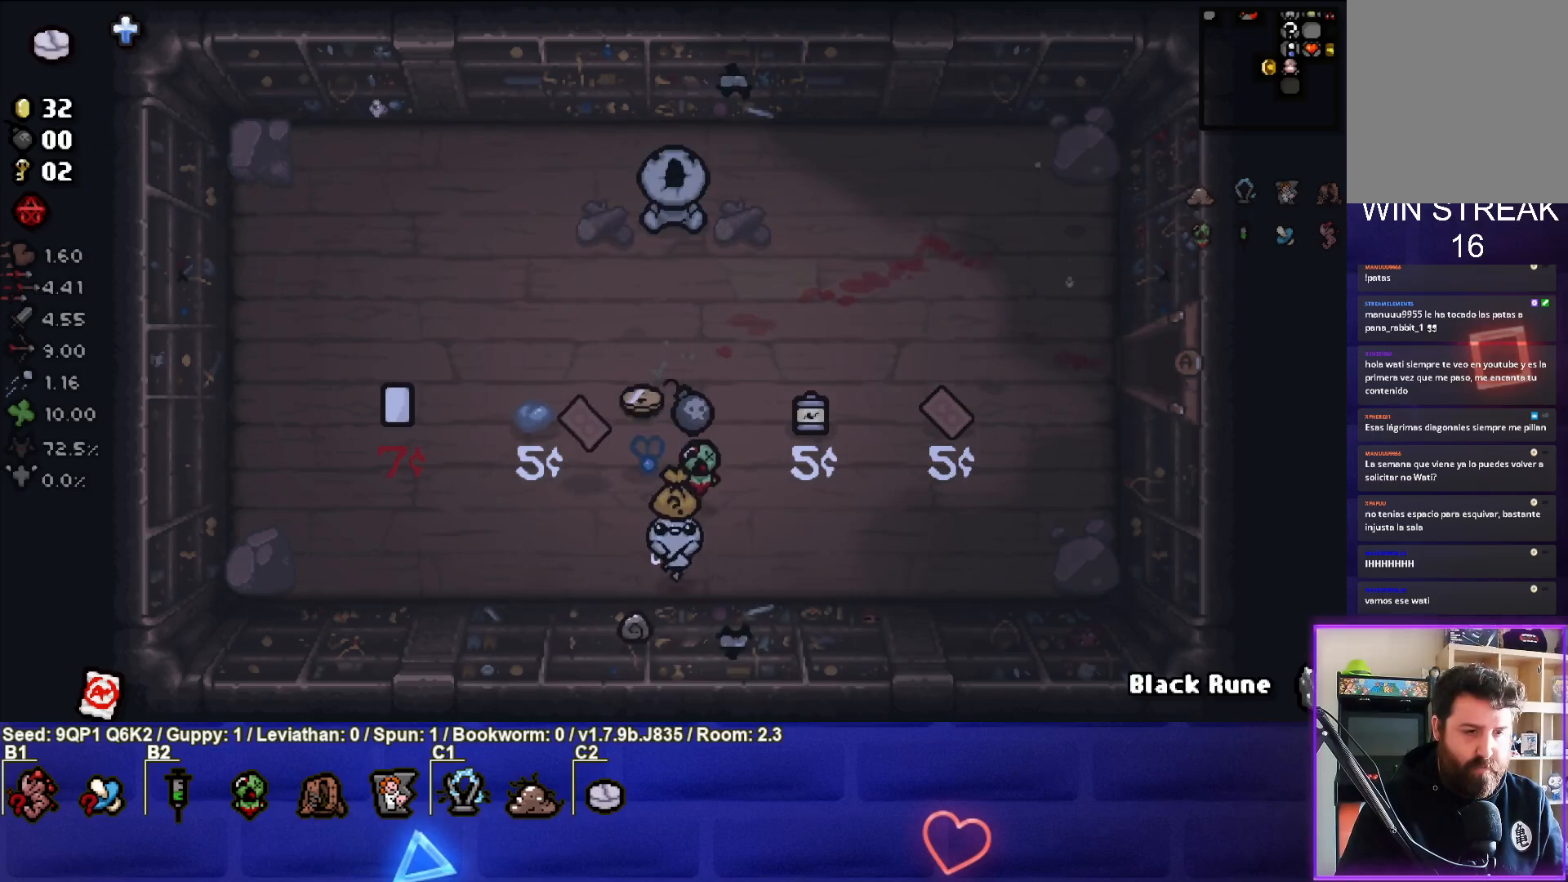
{"buttons": [], "left_stick": "right", "right_stick": "center", "events": [[100, "left_stick", "up-left"], [367, "left_stick", "right"]]}
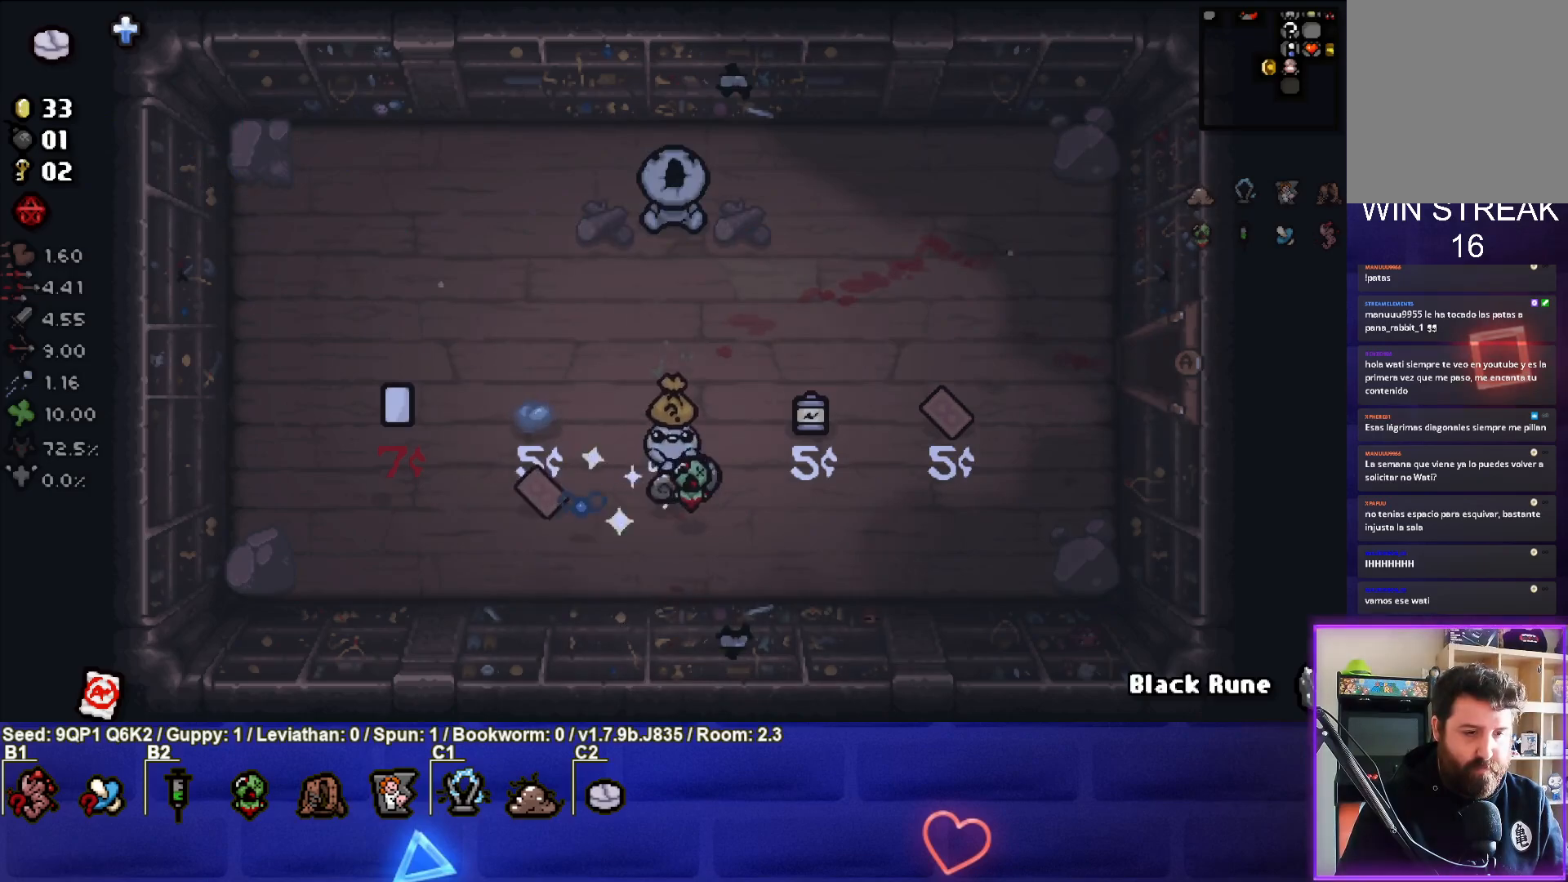
{"buttons": [], "left_stick": "right", "right_stick": "center", "events": [[117, "left_stick", "center"], [167, "left_stick", "down-left"], [350, "left_stick", "center"], [433, "left_stick", "right"]]}
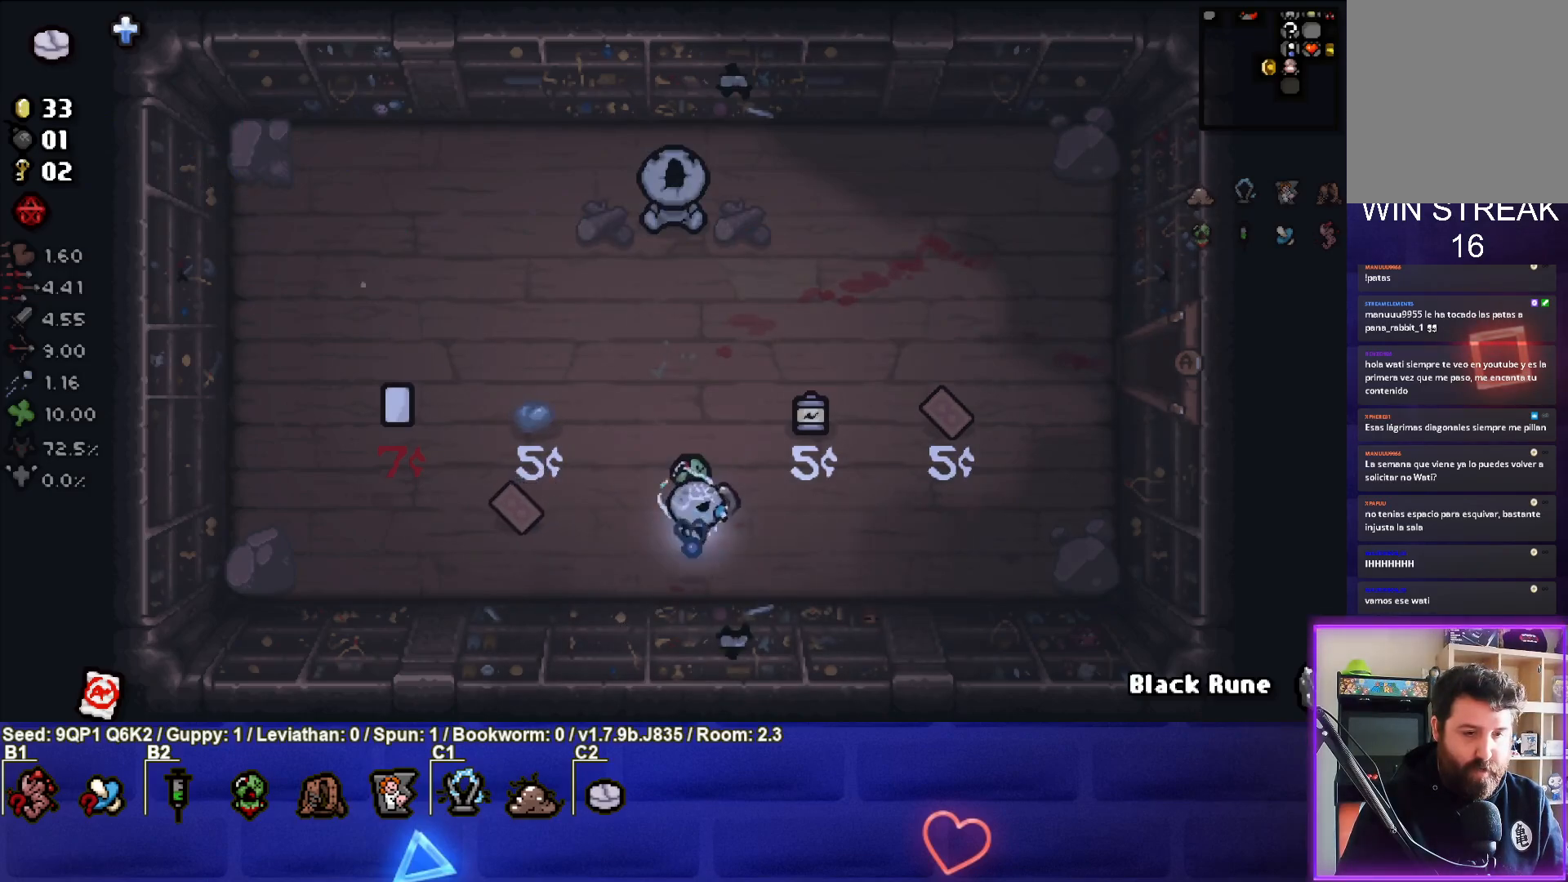
{"buttons": [], "left_stick": "center", "right_stick": "center", "events": [[150, "left_stick", "center"]]}
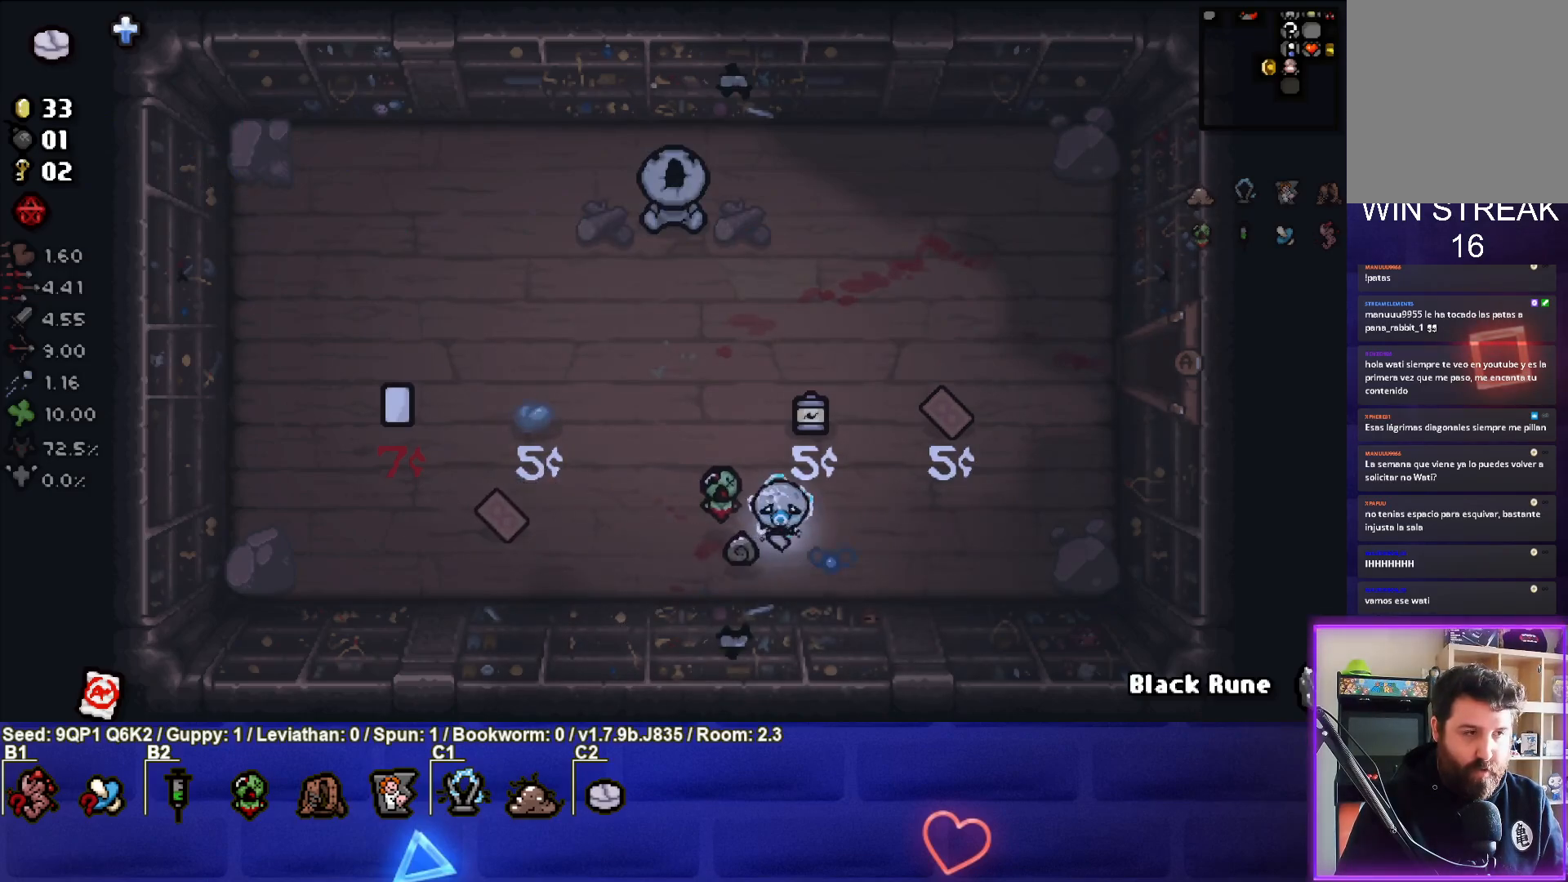
{"buttons": [], "left_stick": "center", "right_stick": "center", "events": [[183, "left_stick", "left"], [467, "left_stick", "center"]]}
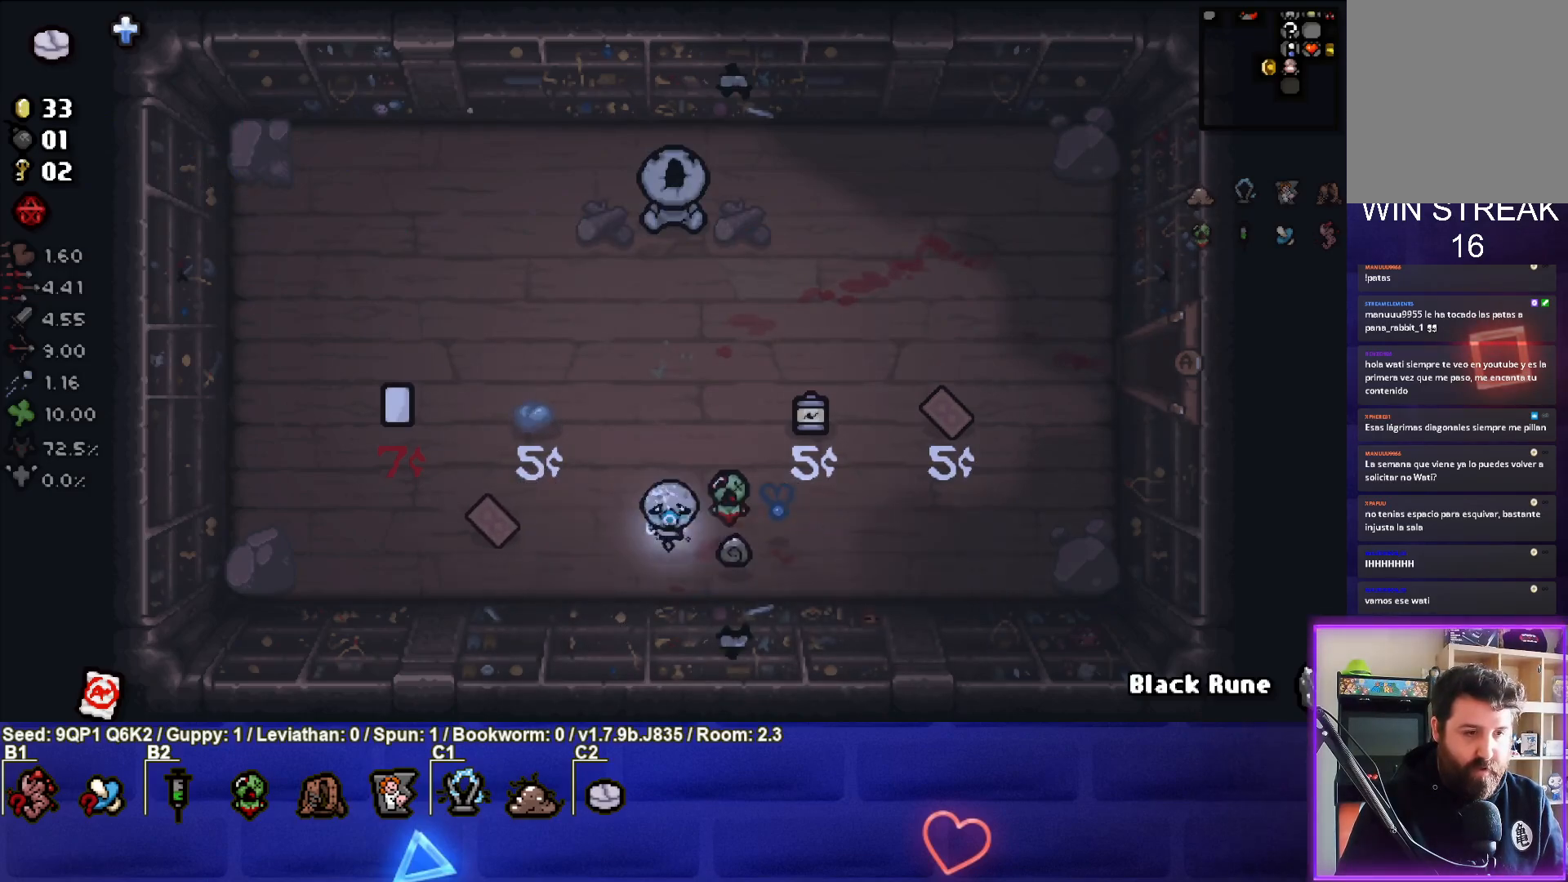
{"buttons": [], "left_stick": "center", "right_stick": "center", "events": [[283, "left_stick", "right"], [417, "left_stick", "center"]]}
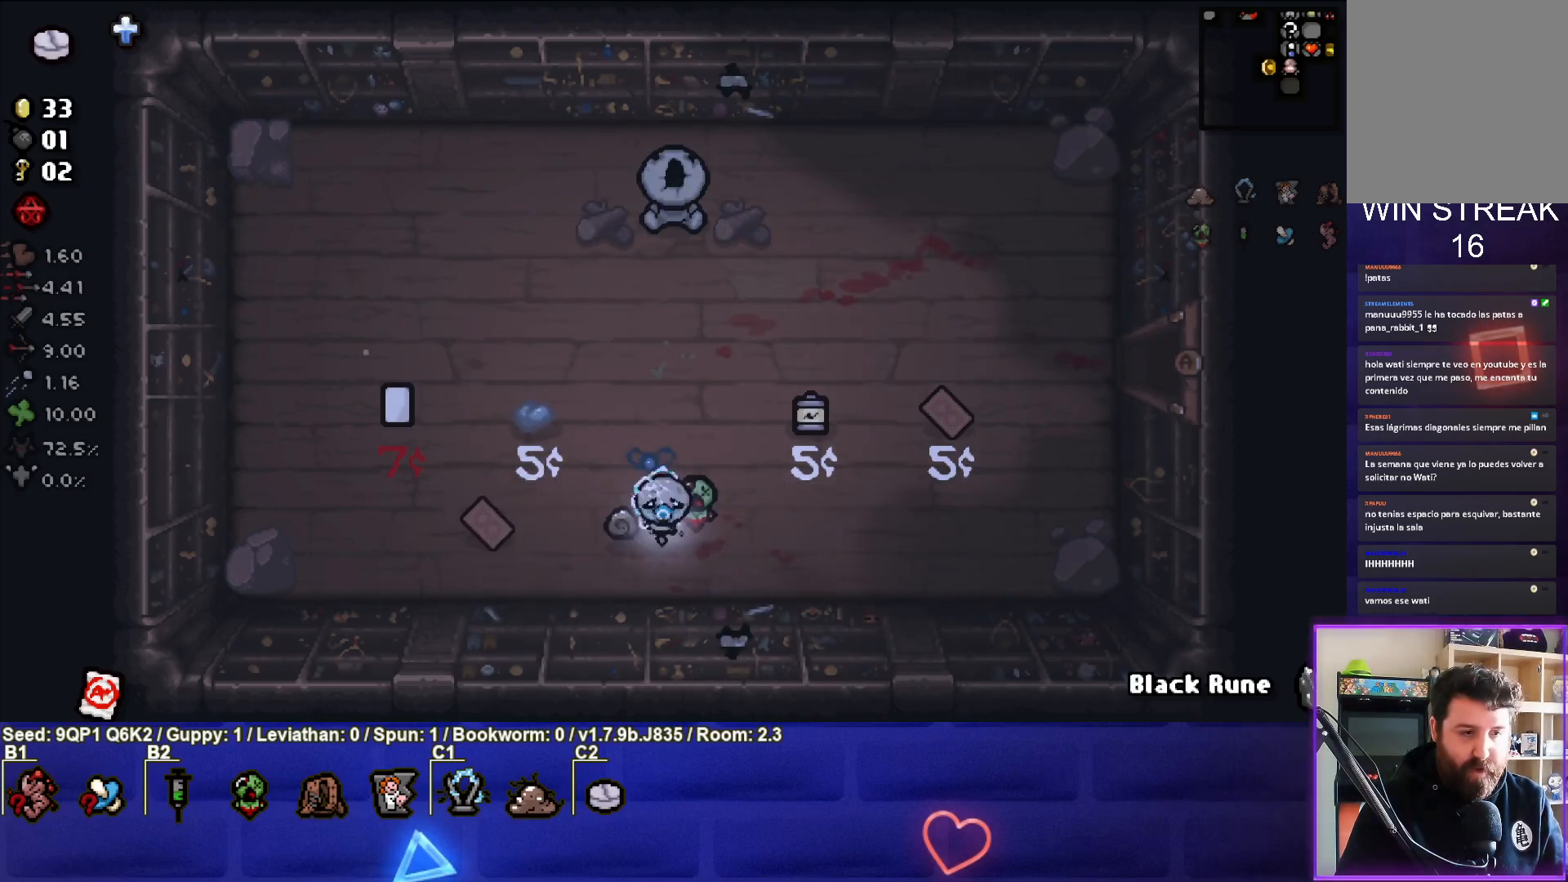
{"buttons": [], "left_stick": "right", "right_stick": "center", "events": [[367, "left_stick", "down-right"], [467, "left_stick", "right"]]}
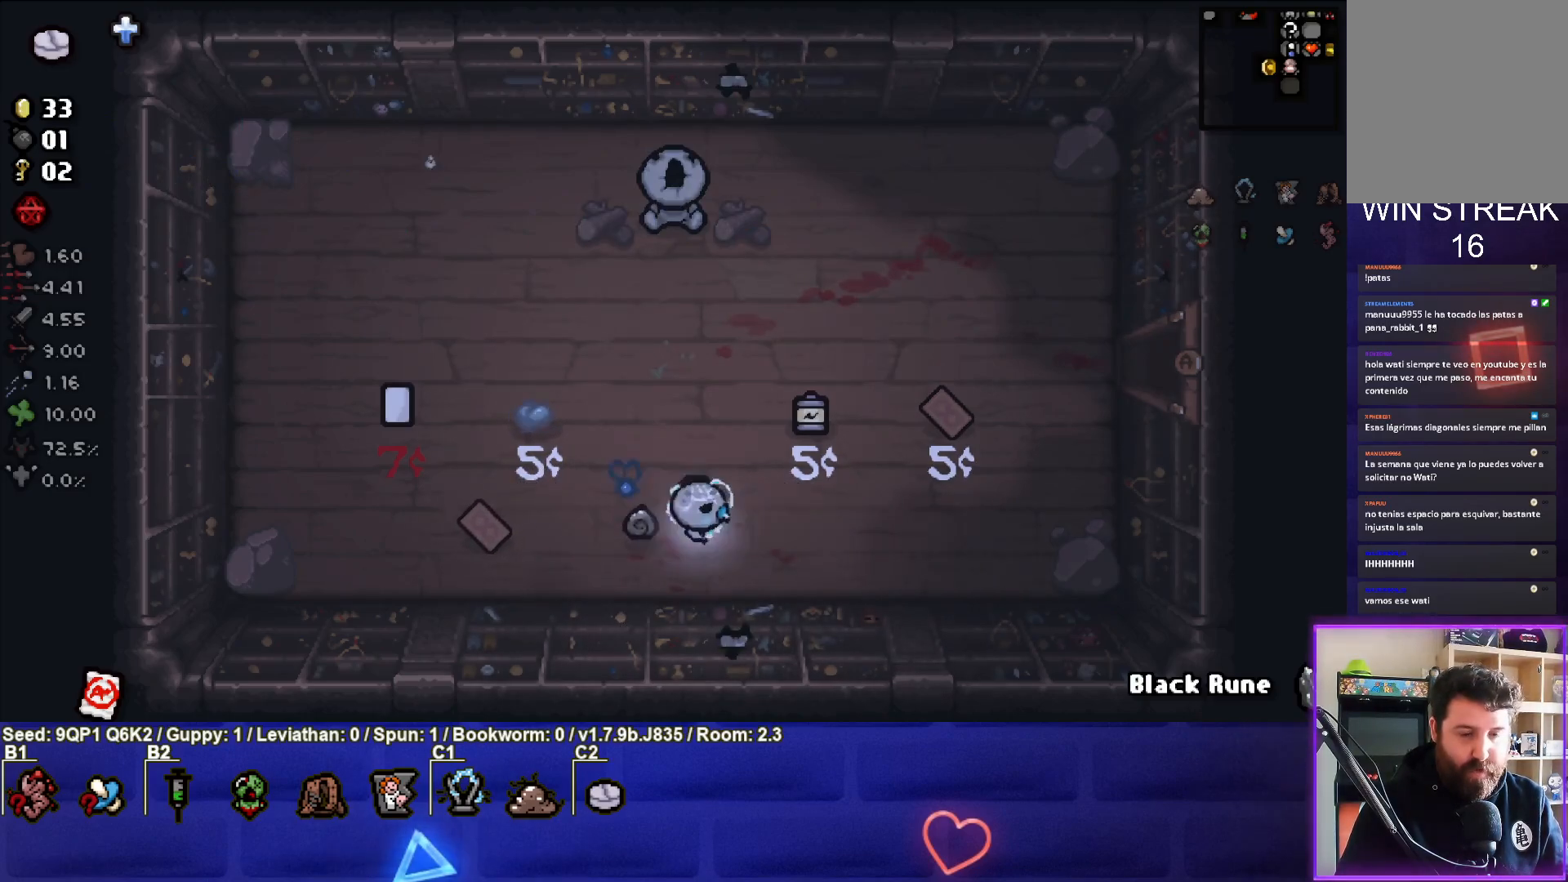
{"buttons": [], "left_stick": "center", "right_stick": "center", "events": [[133, "left_stick", "up-right"], [233, "left_stick", "center"], [350, "left_stick", "up-right"], [500, "left_stick", "center"]]}
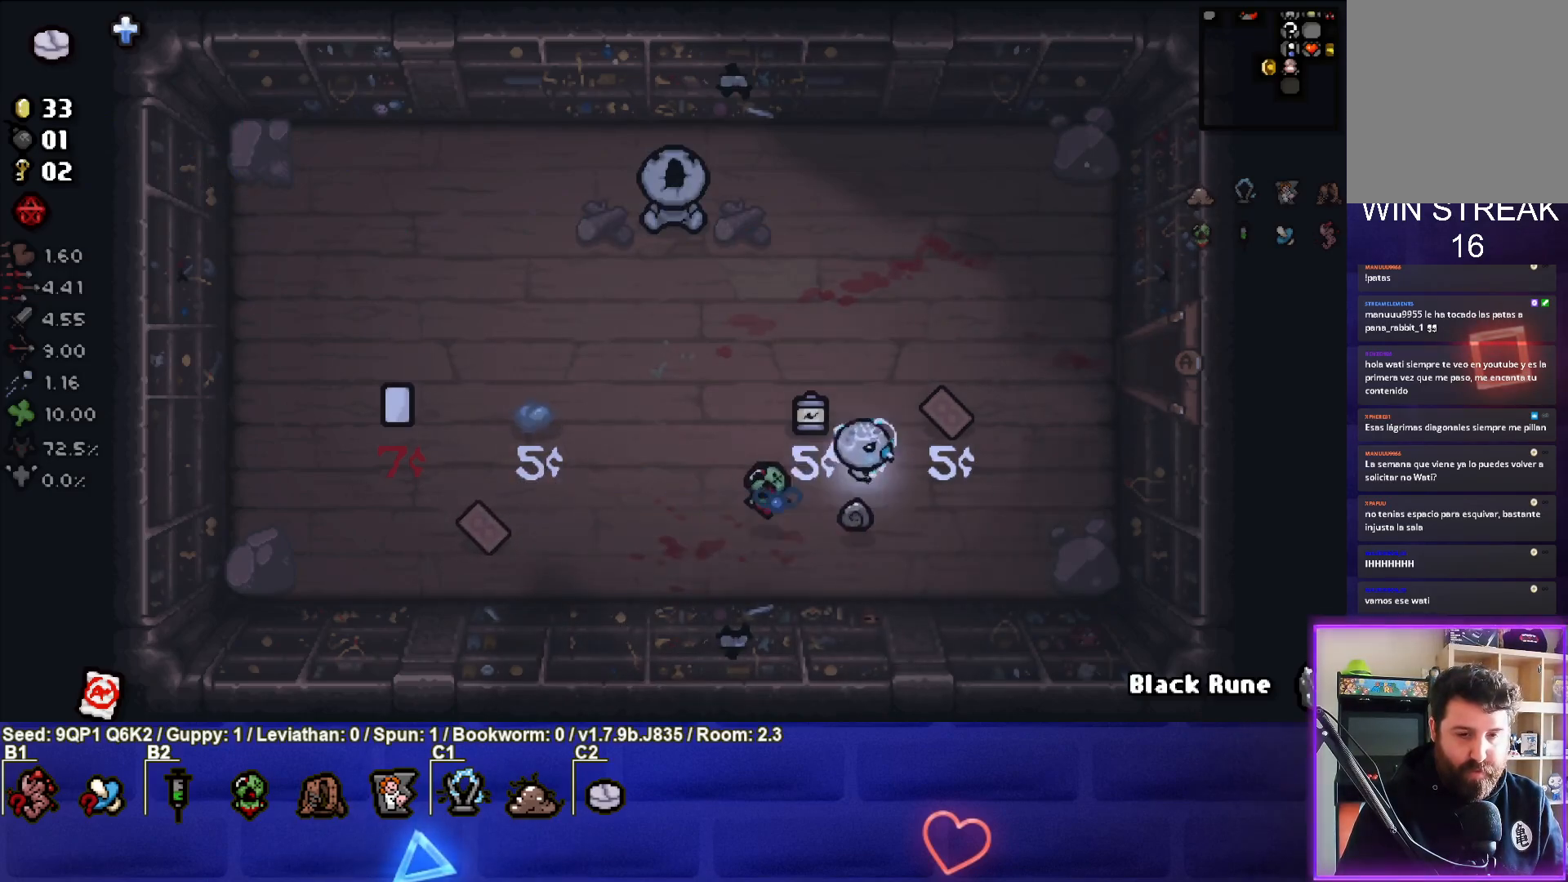
{"buttons": [], "left_stick": "down-left", "right_stick": "center", "events": [[117, "left_stick", "up-right"], [317, "left_stick", "down-right"], [400, "left_stick", "down"], [500, "left_stick", "down-left"]]}
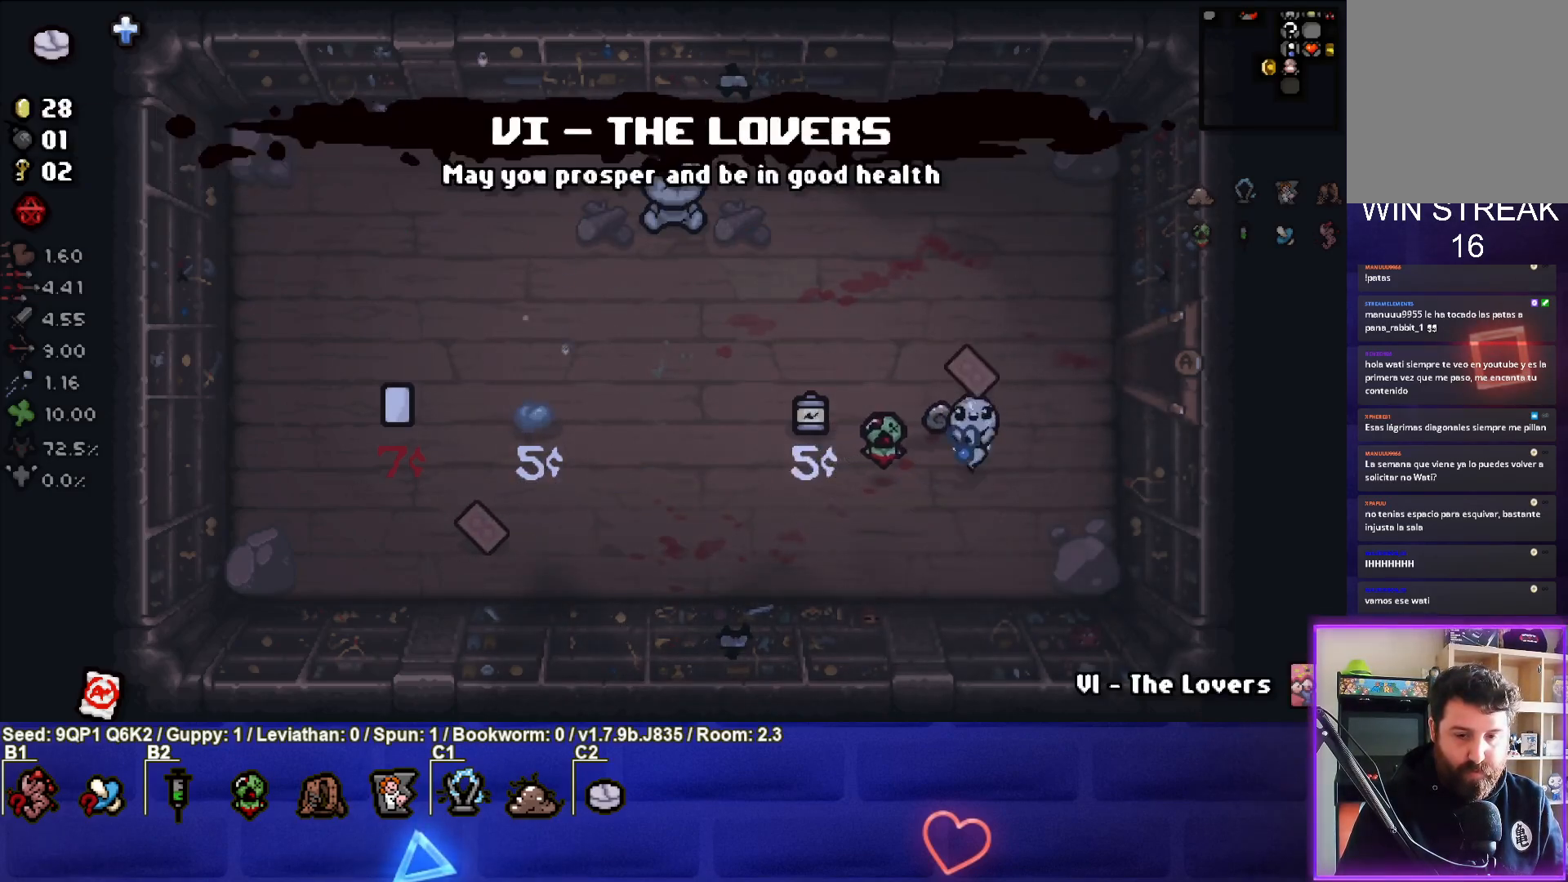
{"buttons": [], "left_stick": "center", "right_stick": "center", "events": [[250, "left_stick", "center"]]}
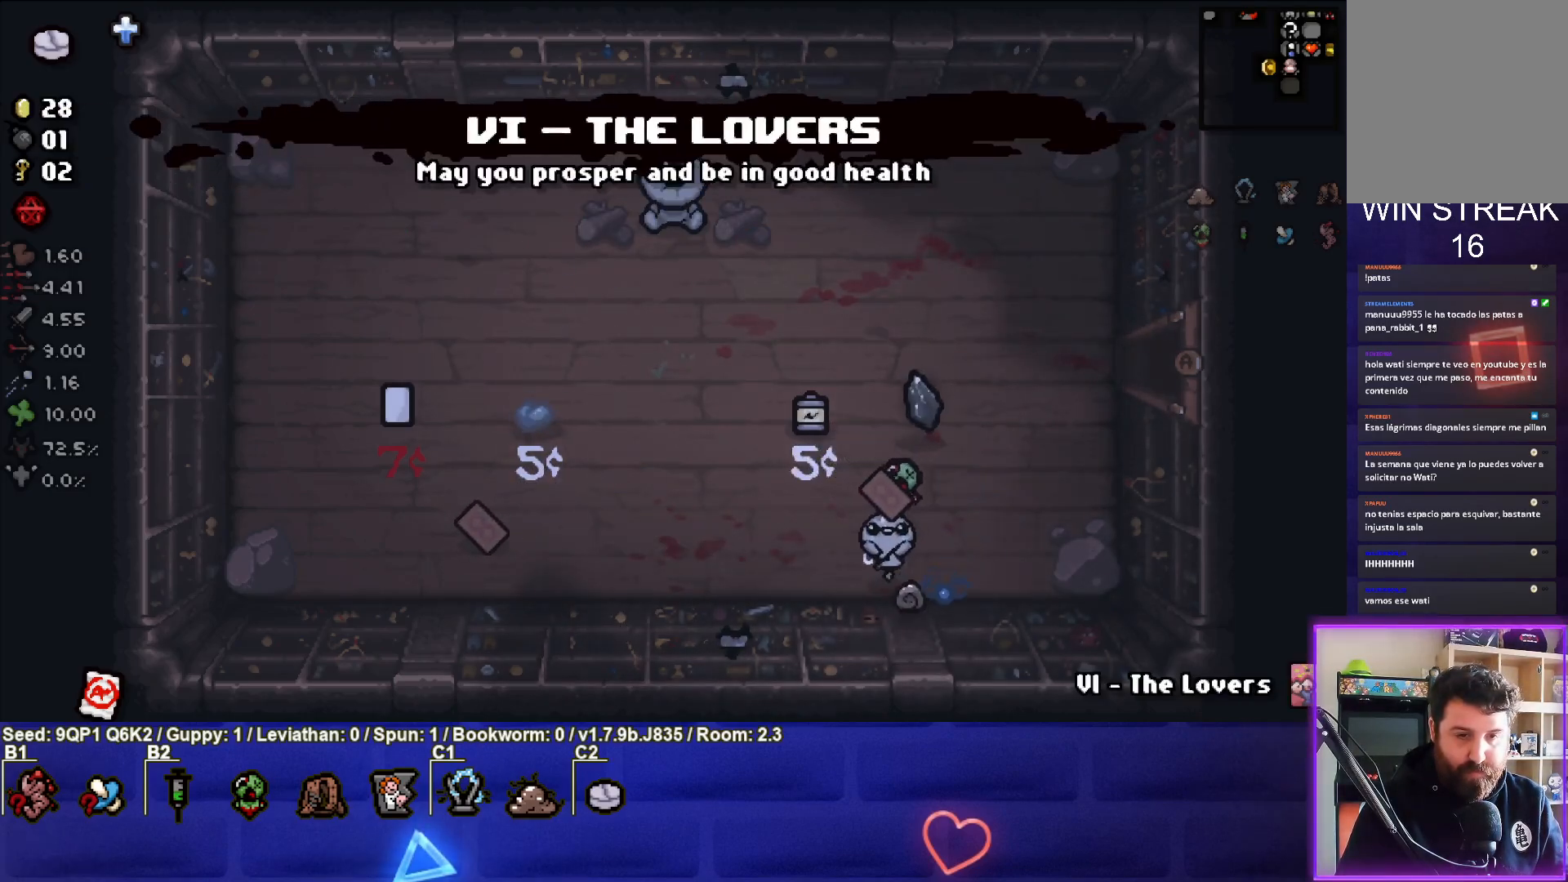
{"buttons": [], "left_stick": "up-right", "right_stick": "center", "events": [[483, "left_stick", "up-right"]]}